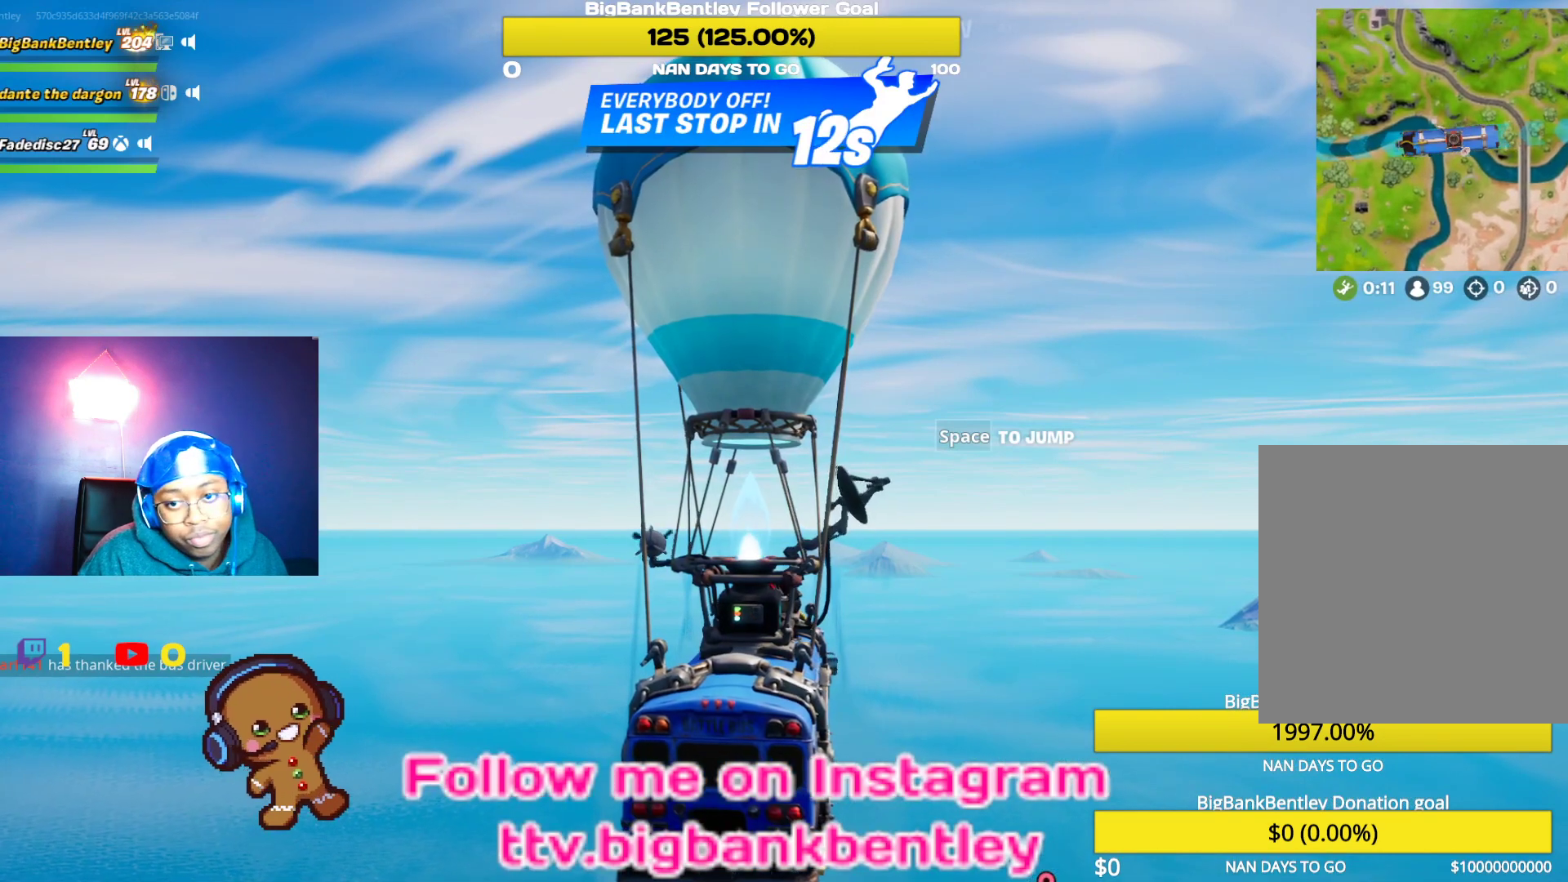
Gameplay with a controller (Xbox layout); each line is a JSON object with the inputs held at the frame after it. "events" lists button and stick changes between this image and that frame as [ms after this image, input, new state], when the widget could be followed in between.
{"buttons": ["DPAD_DOWN"], "left_stick": "center", "right_stick": "center", "events": []}
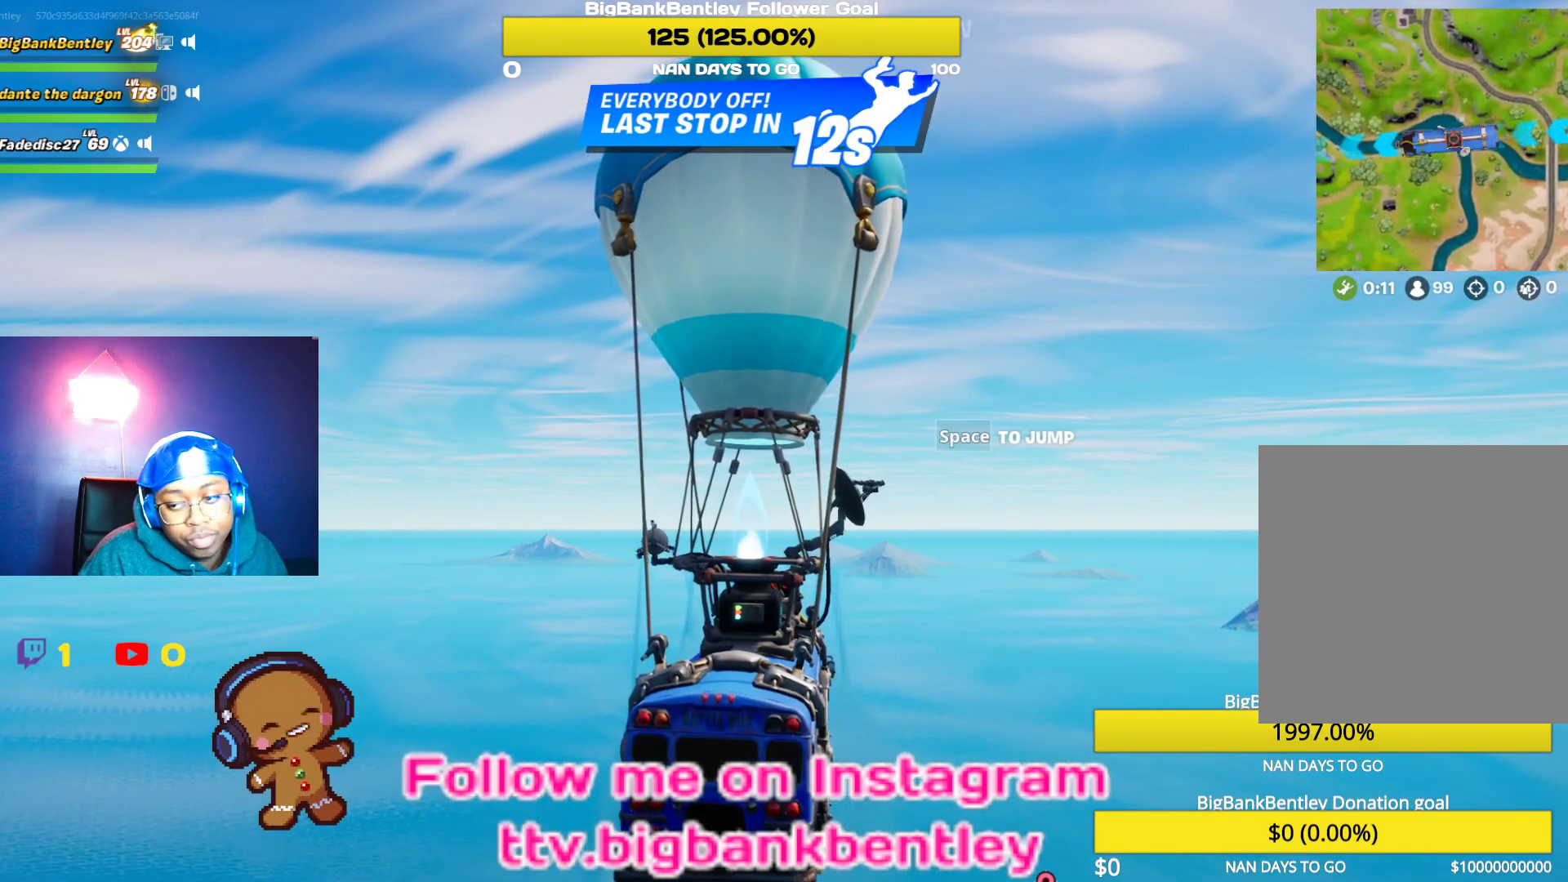
{"buttons": [], "left_stick": "center", "right_stick": "center", "events": [[17, "DPAD_DOWN", "up"]]}
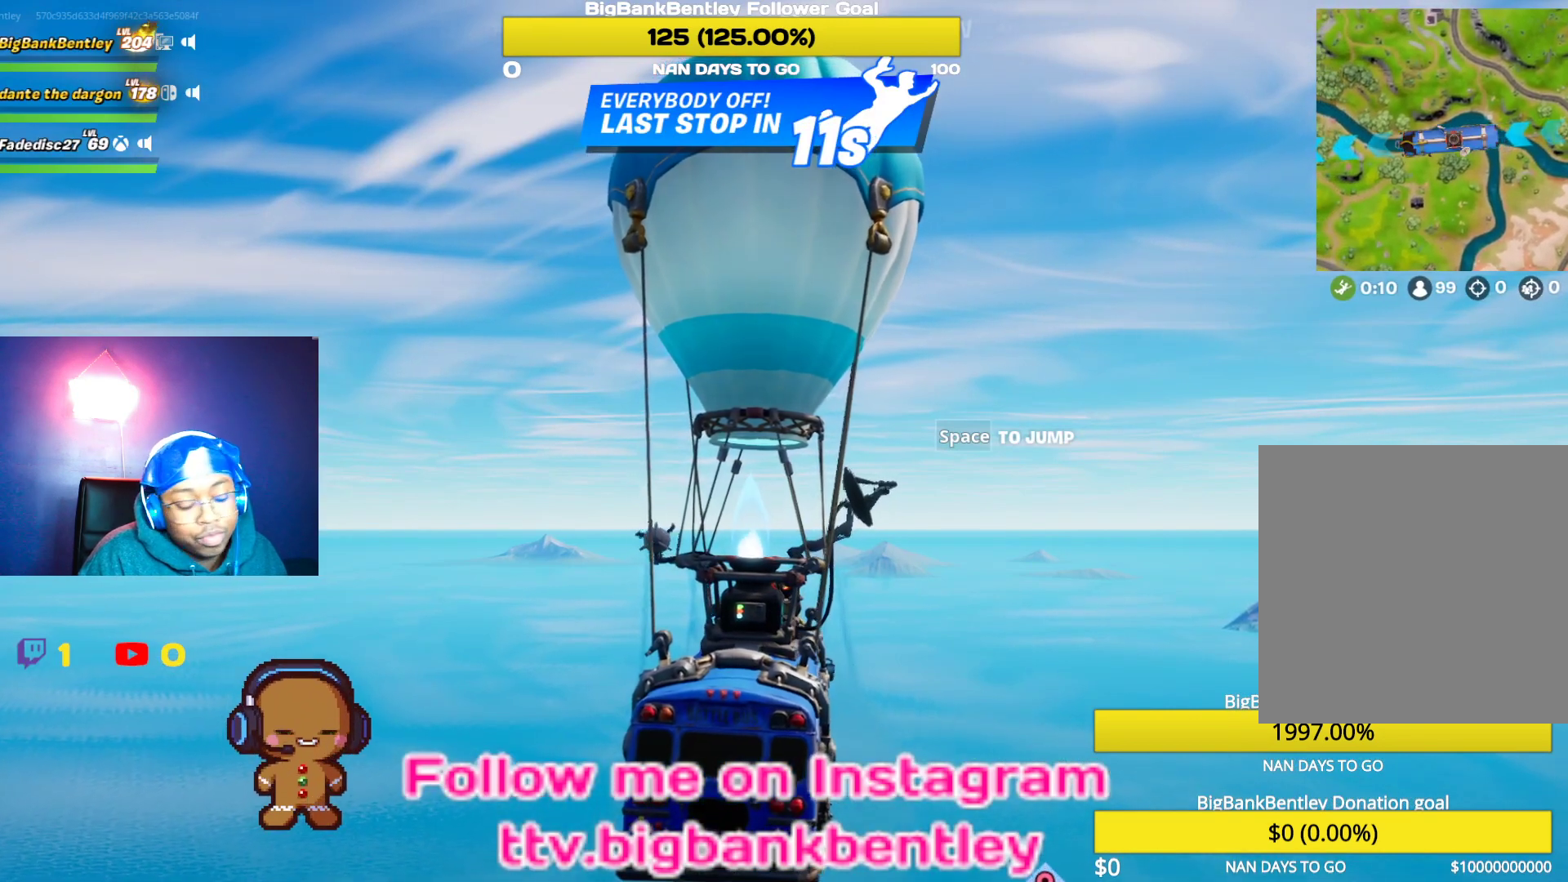
{"buttons": [], "left_stick": "center", "right_stick": "center", "events": []}
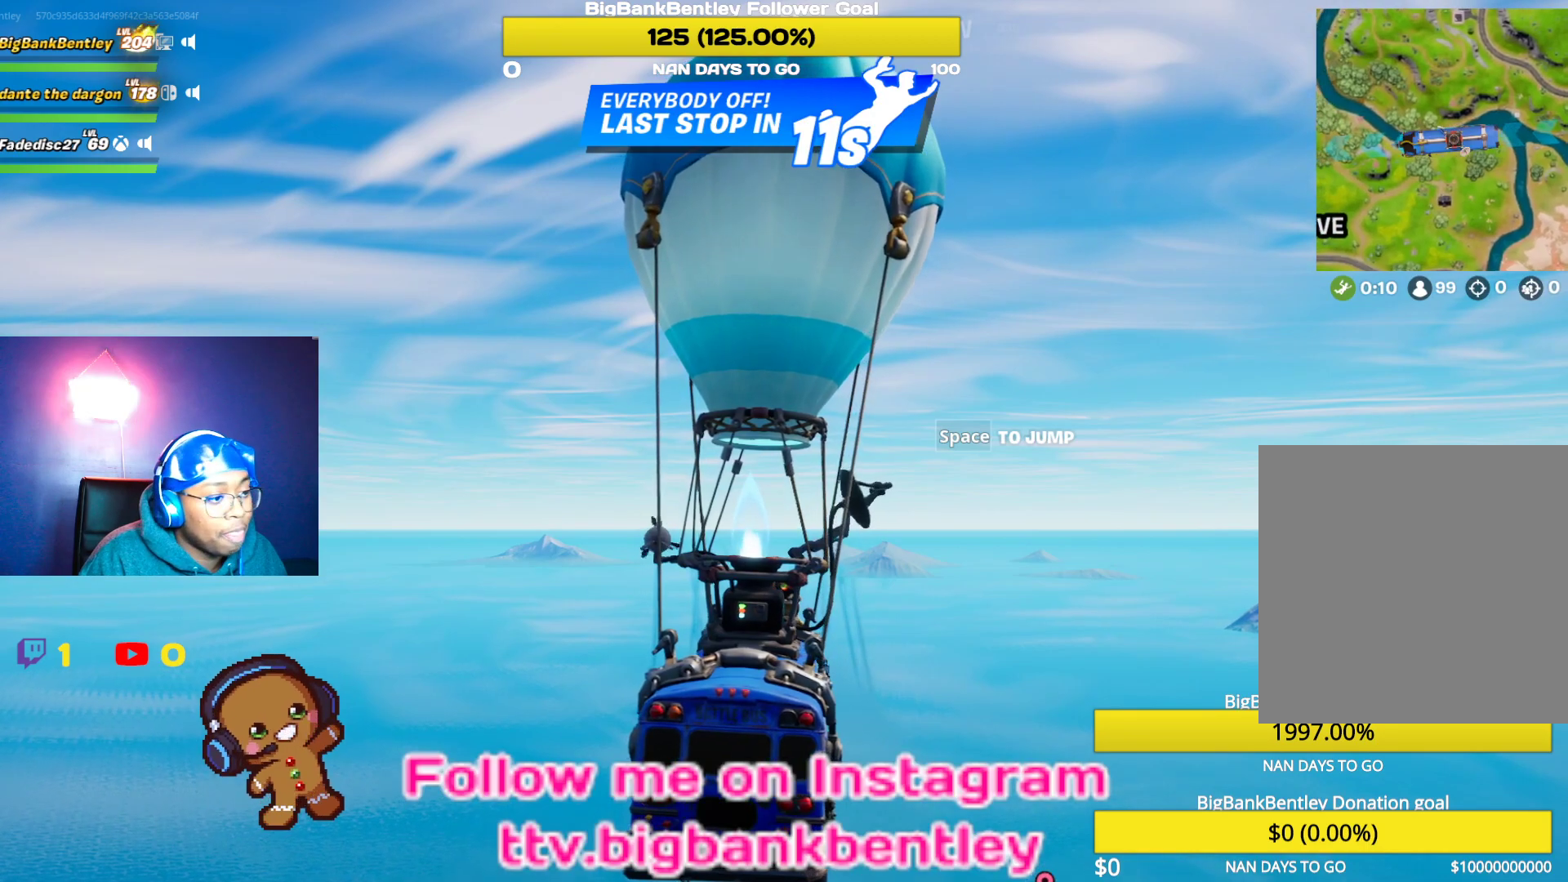
{"buttons": [], "left_stick": "center", "right_stick": "down", "events": [[200, "right_stick", "down"]]}
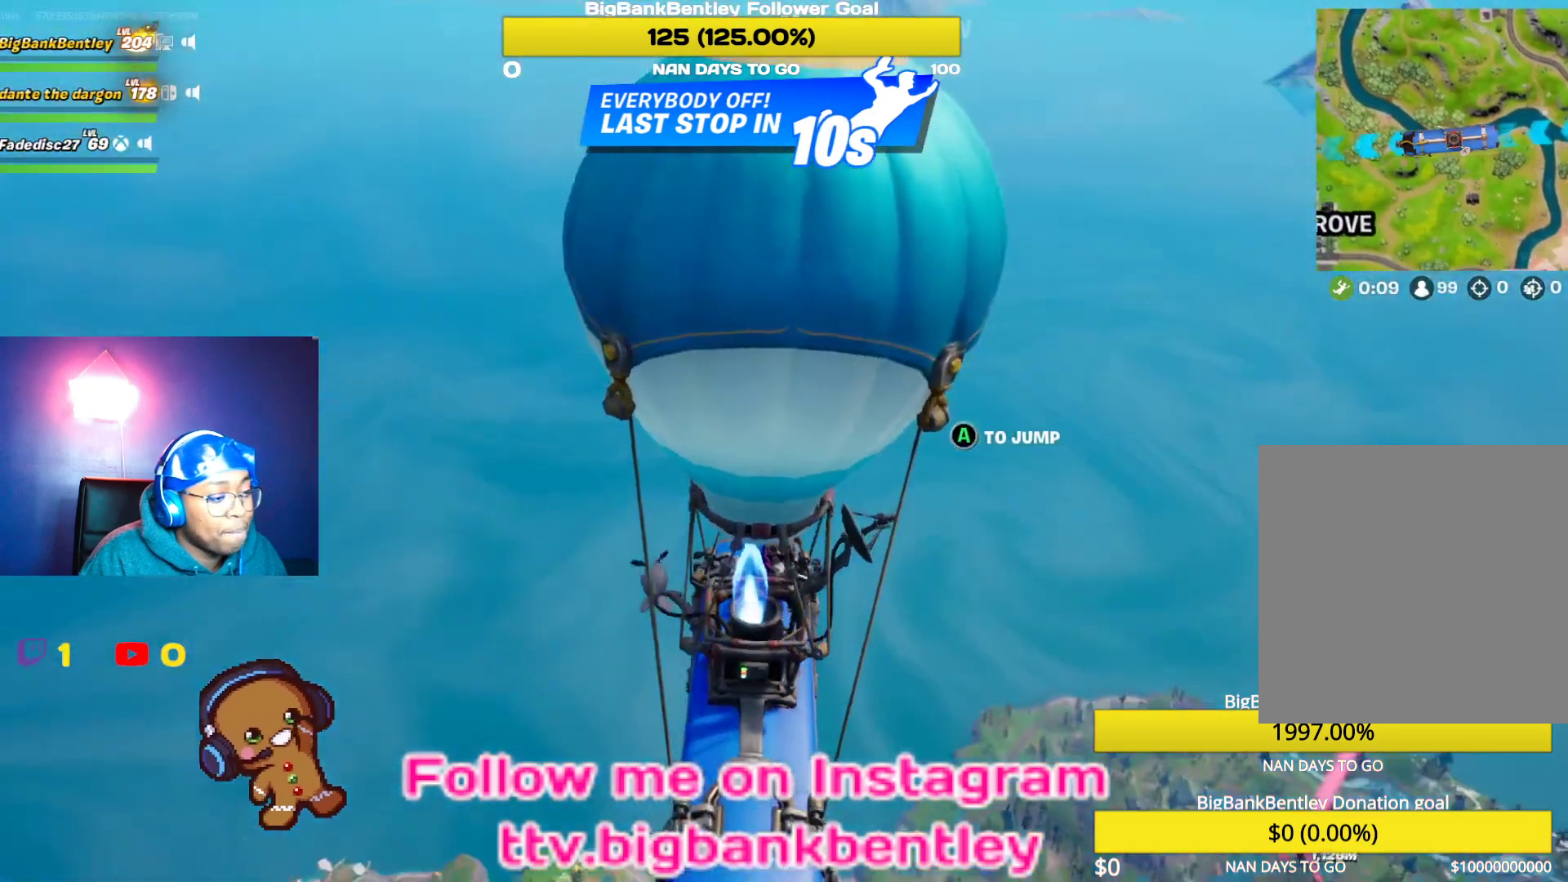
{"buttons": [], "left_stick": "center", "right_stick": "center", "events": [[17, "right_stick", "center"], [200, "A", "down"], [267, "A", "up"], [367, "L3", "down"], [500, "L3", "up"]]}
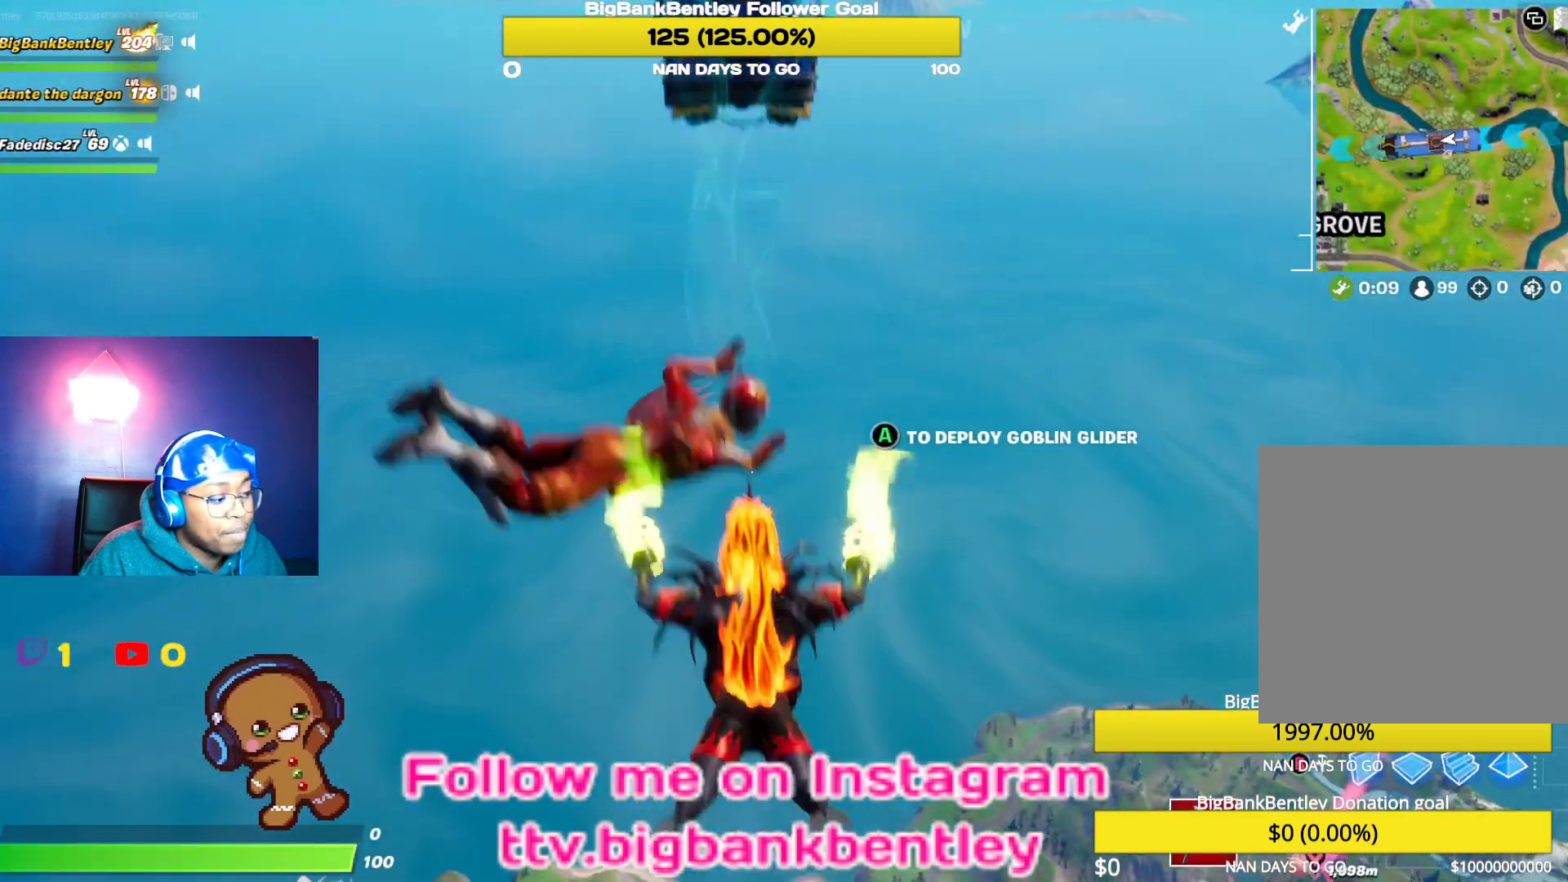
{"buttons": [], "left_stick": "center", "right_stick": "down-right", "events": [[50, "L3", "down"], [50, "right_stick", "down-right"], [167, "L3", "up"]]}
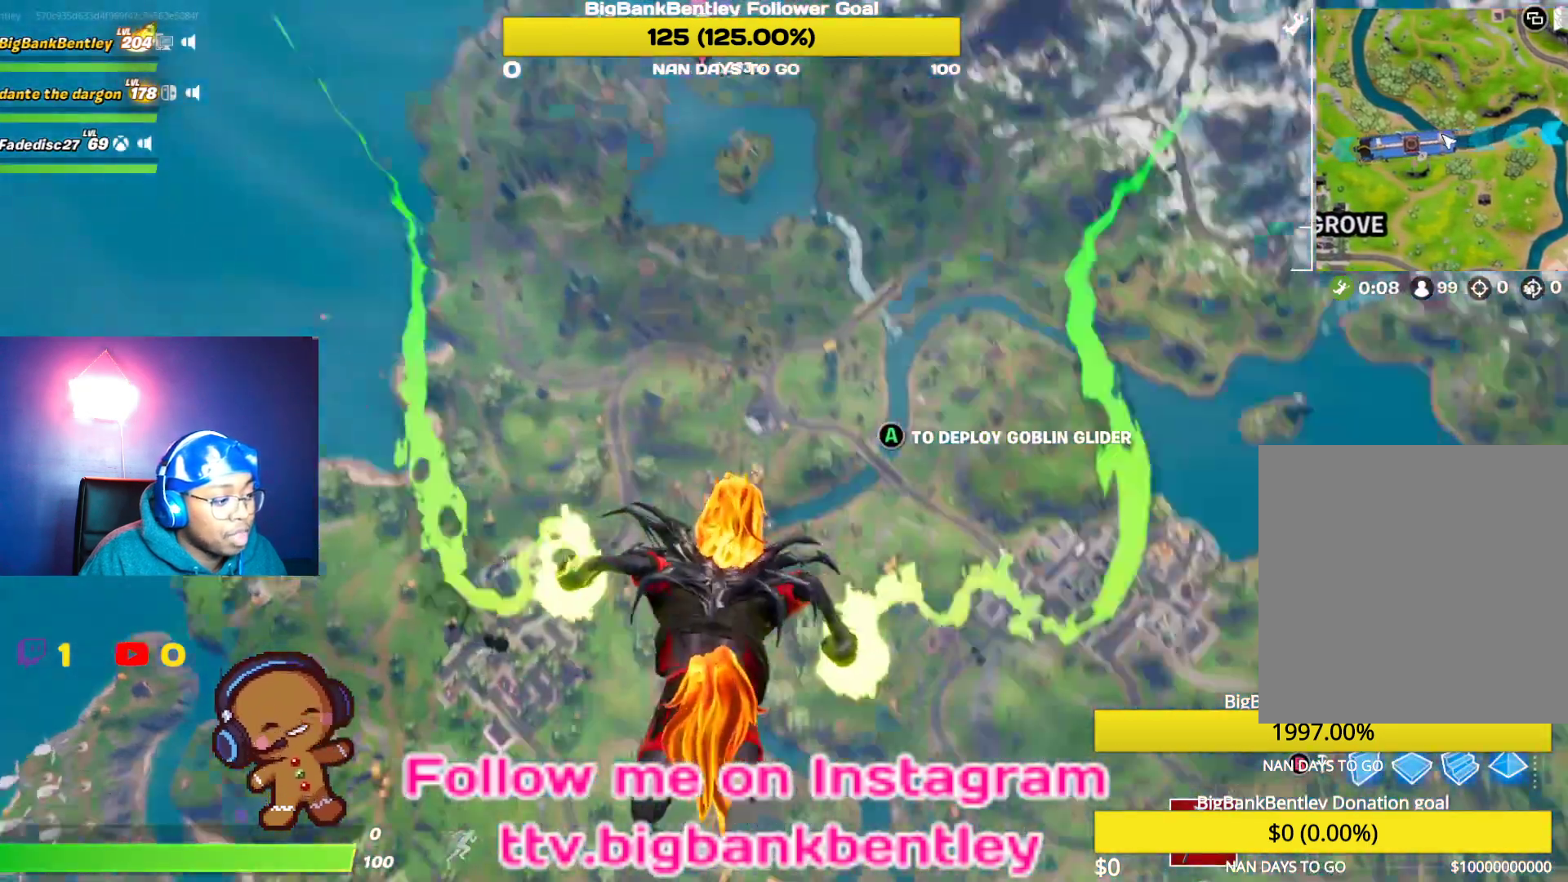
{"buttons": [], "left_stick": "center", "right_stick": "up-left", "events": [[100, "right_stick", "down"], [233, "right_stick", "center"], [417, "right_stick", "up-left"]]}
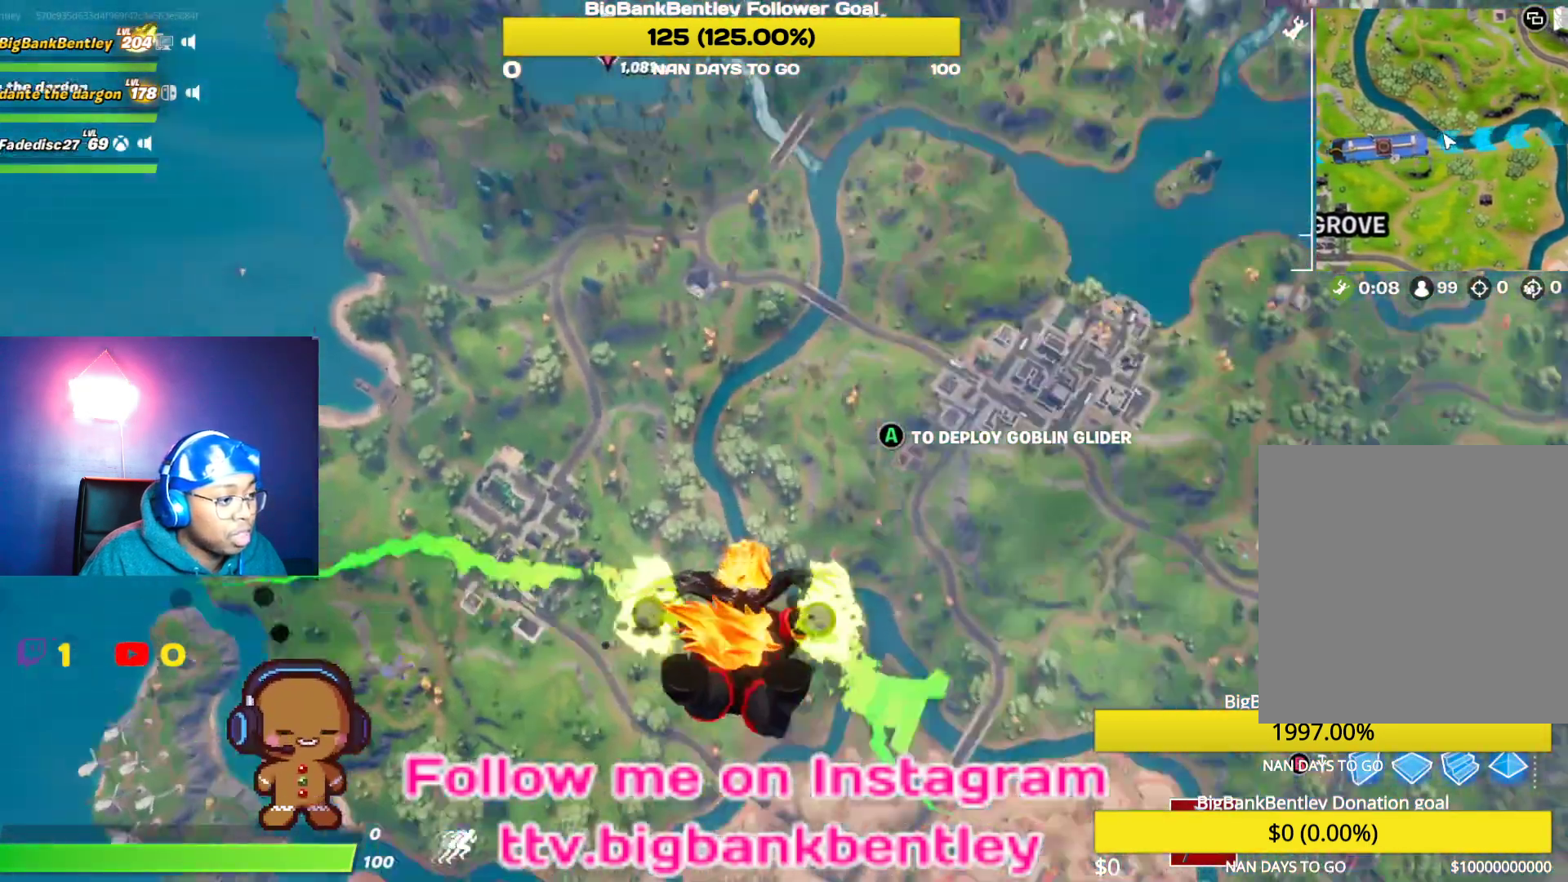
{"buttons": [], "left_stick": "center", "right_stick": "up-left", "events": [[217, "right_stick", "center"], [350, "SELECT", "down"], [467, "right_stick", "up-left"], [500, "SELECT", "up"]]}
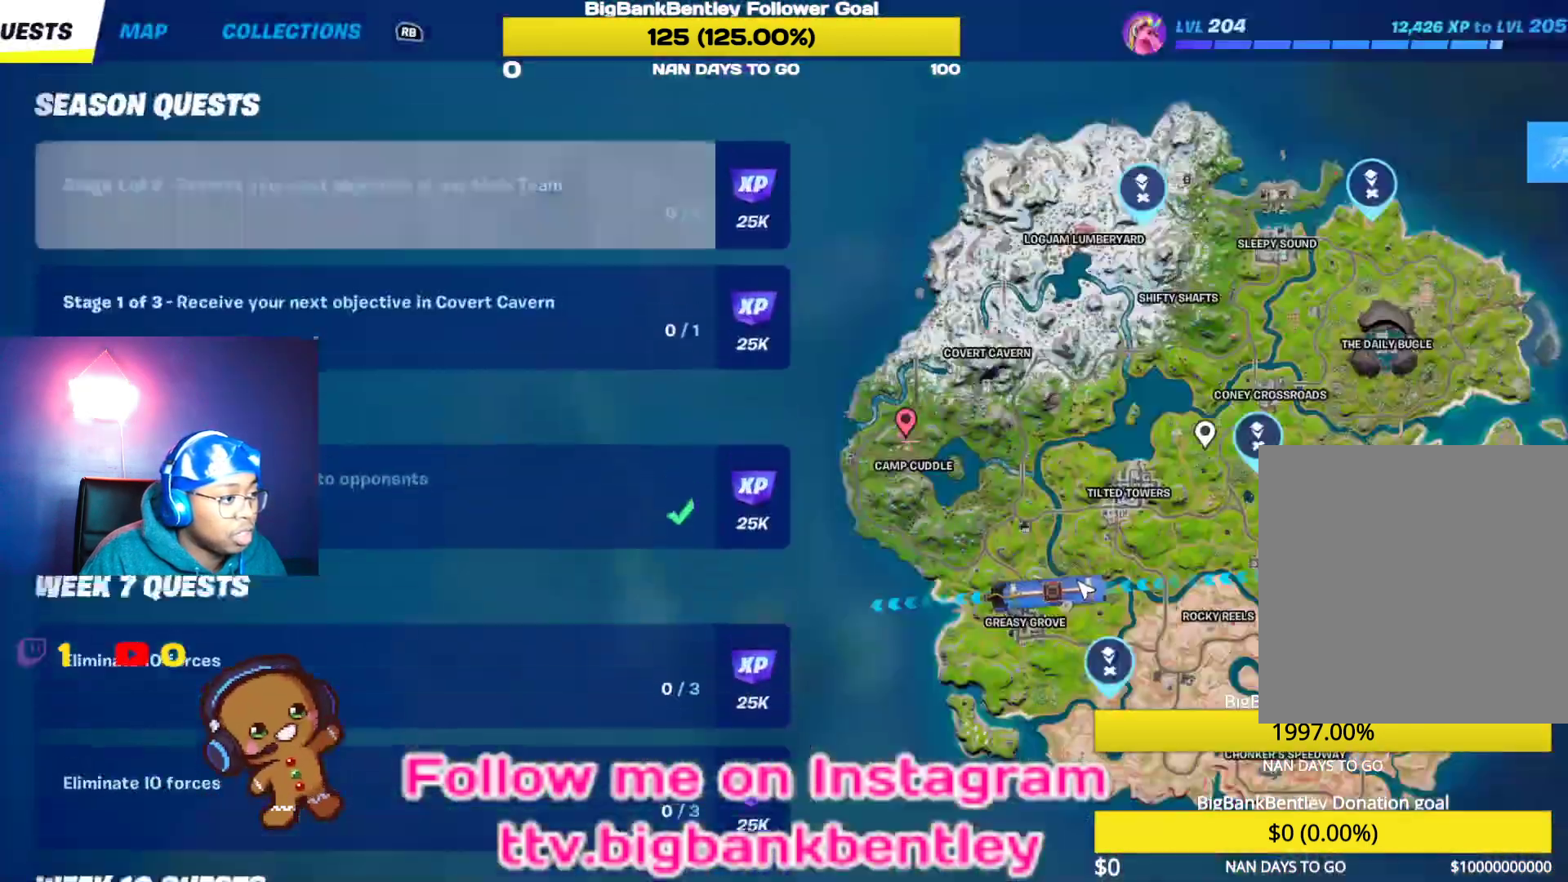
{"buttons": ["DPAD_LEFT"], "left_stick": "center", "right_stick": "center", "events": [[100, "right_stick", "center"], [483, "DPAD_LEFT", "down"]]}
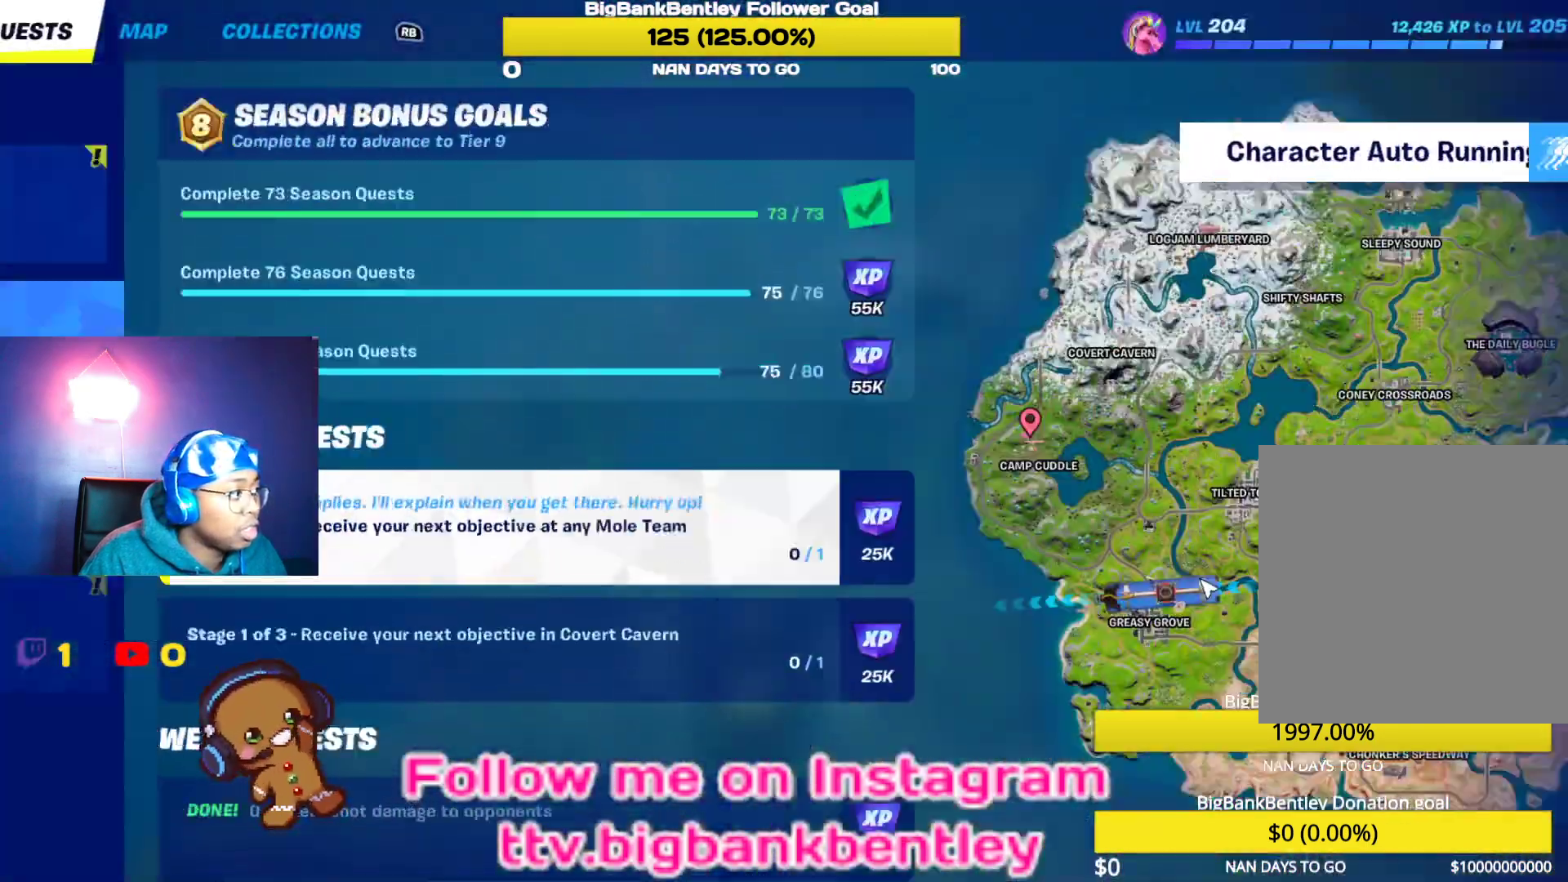
{"buttons": ["R1"], "left_stick": "center", "right_stick": "center", "events": [[150, "DPAD_LEFT", "up"], [450, "R1", "down"]]}
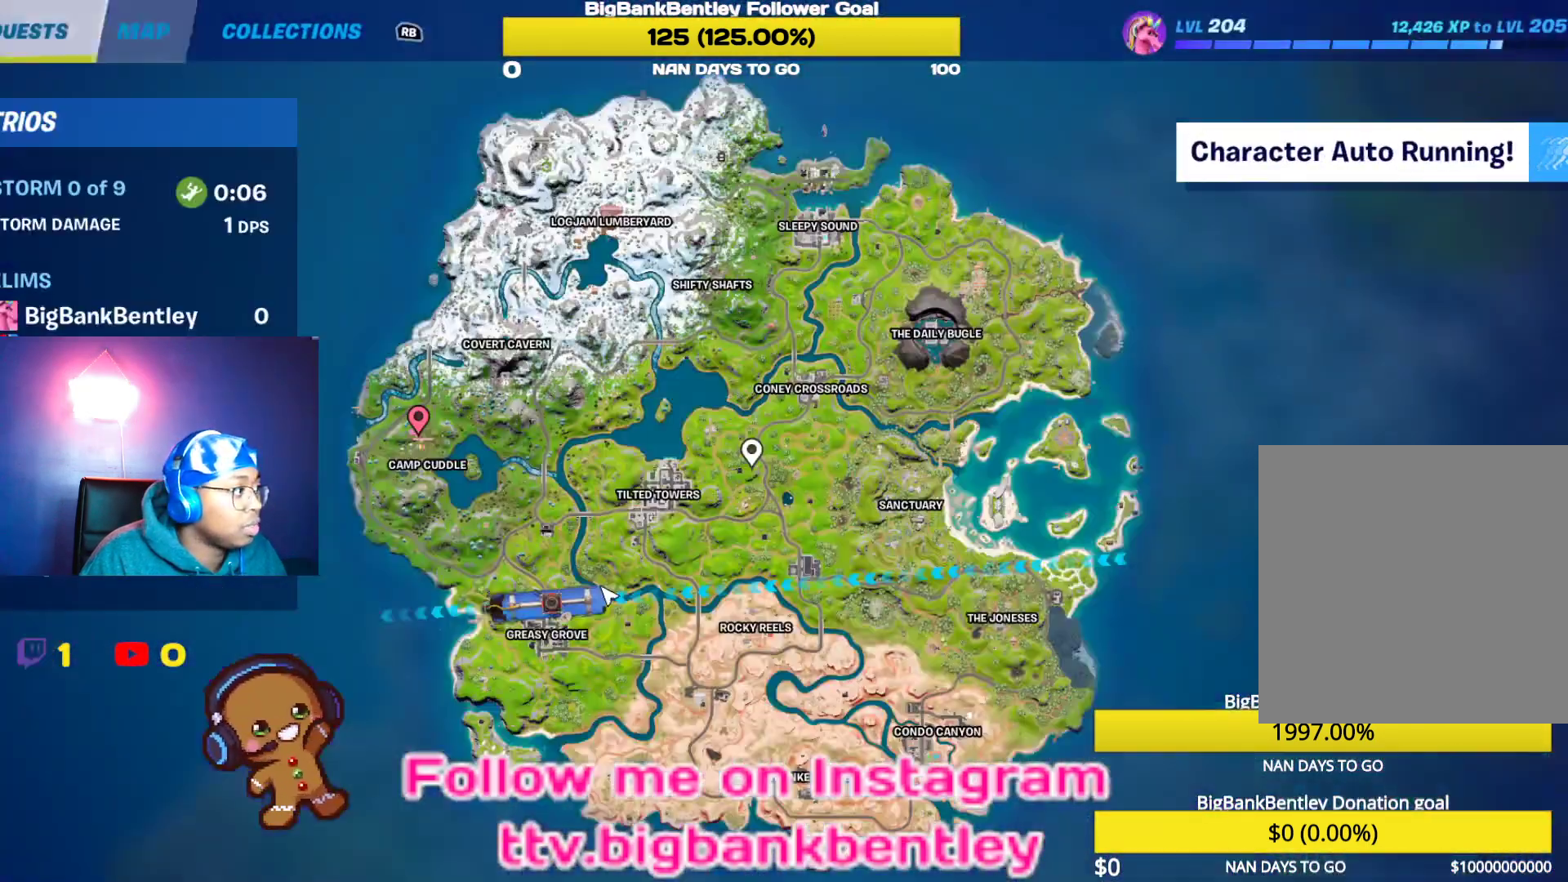
{"buttons": [], "left_stick": "center", "right_stick": "center", "events": [[50, "R1", "up"], [267, "R1", "down"], [317, "R1", "up"]]}
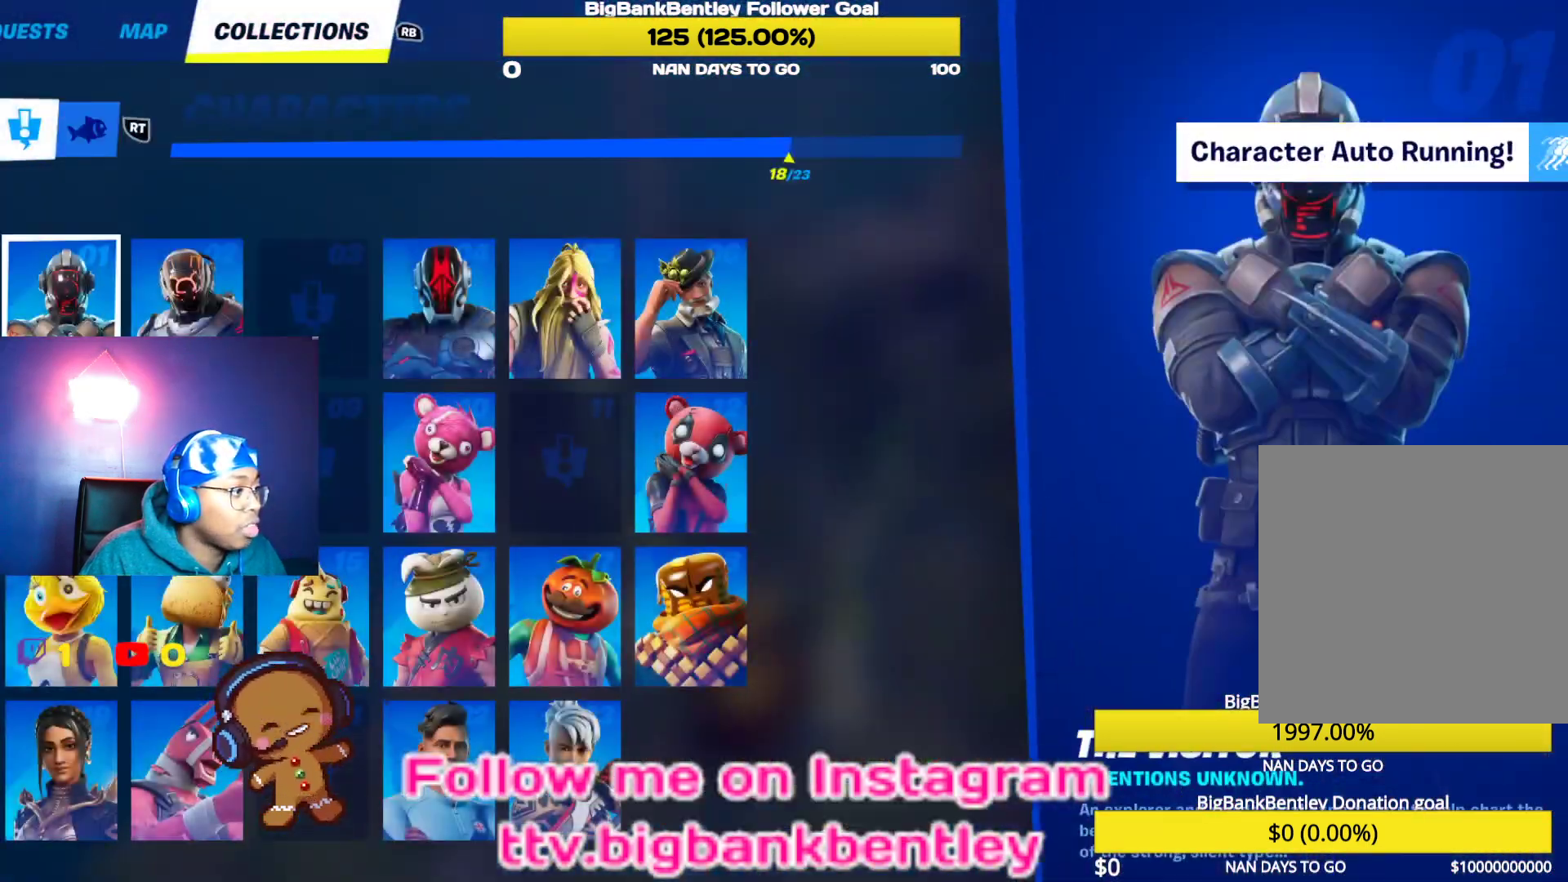
{"buttons": [], "left_stick": "center", "right_stick": "center", "events": []}
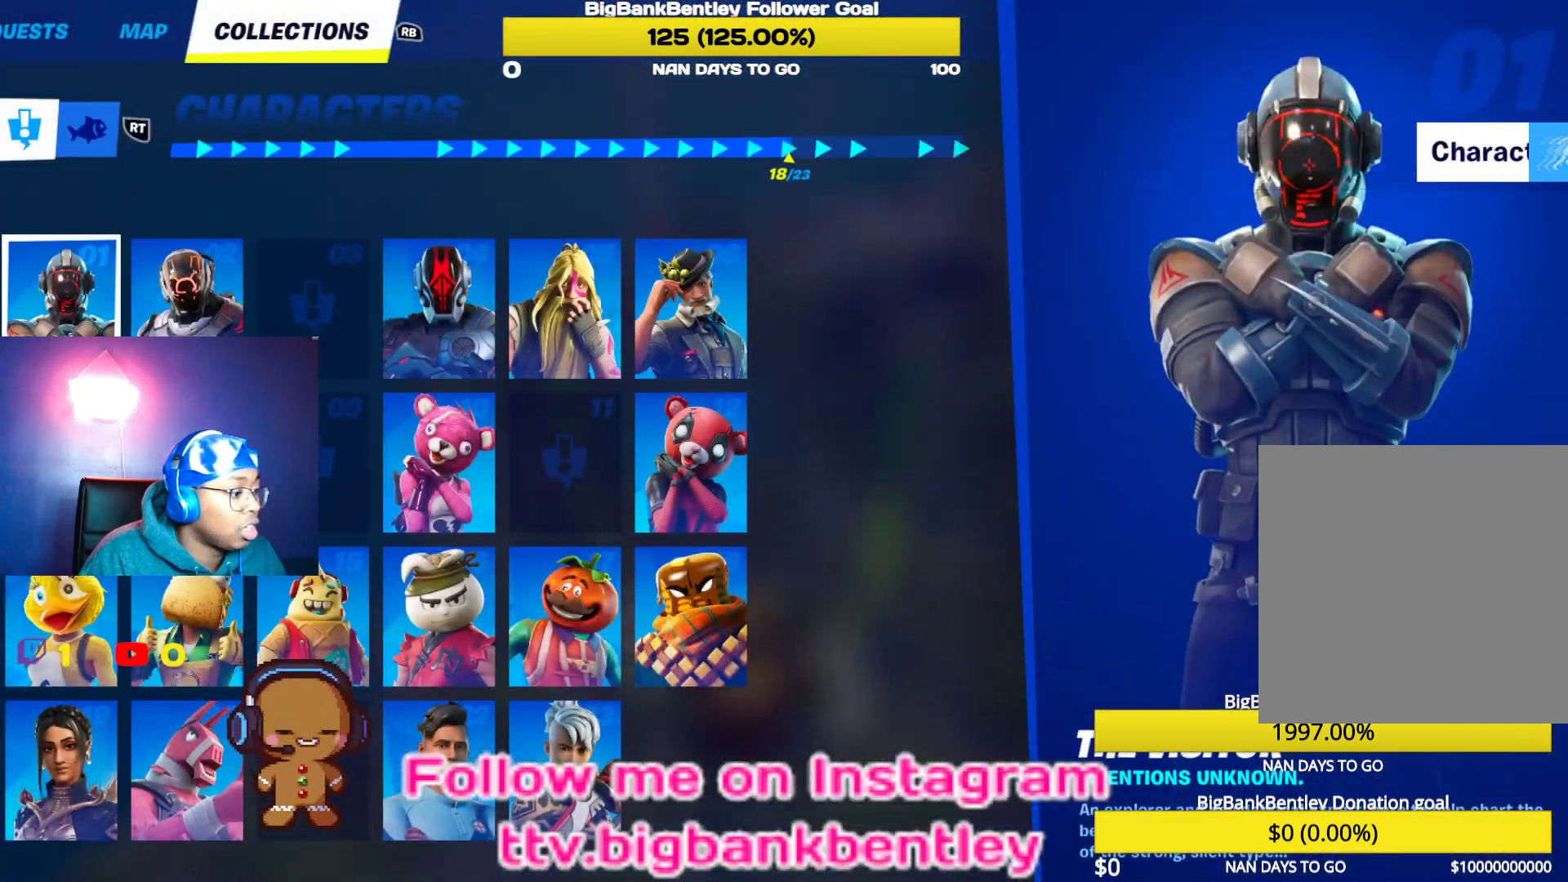
{"buttons": ["SELECT"], "left_stick": "center", "right_stick": "center", "events": [[150, "L1", "down"], [317, "L1", "up"], [433, "SELECT", "down"]]}
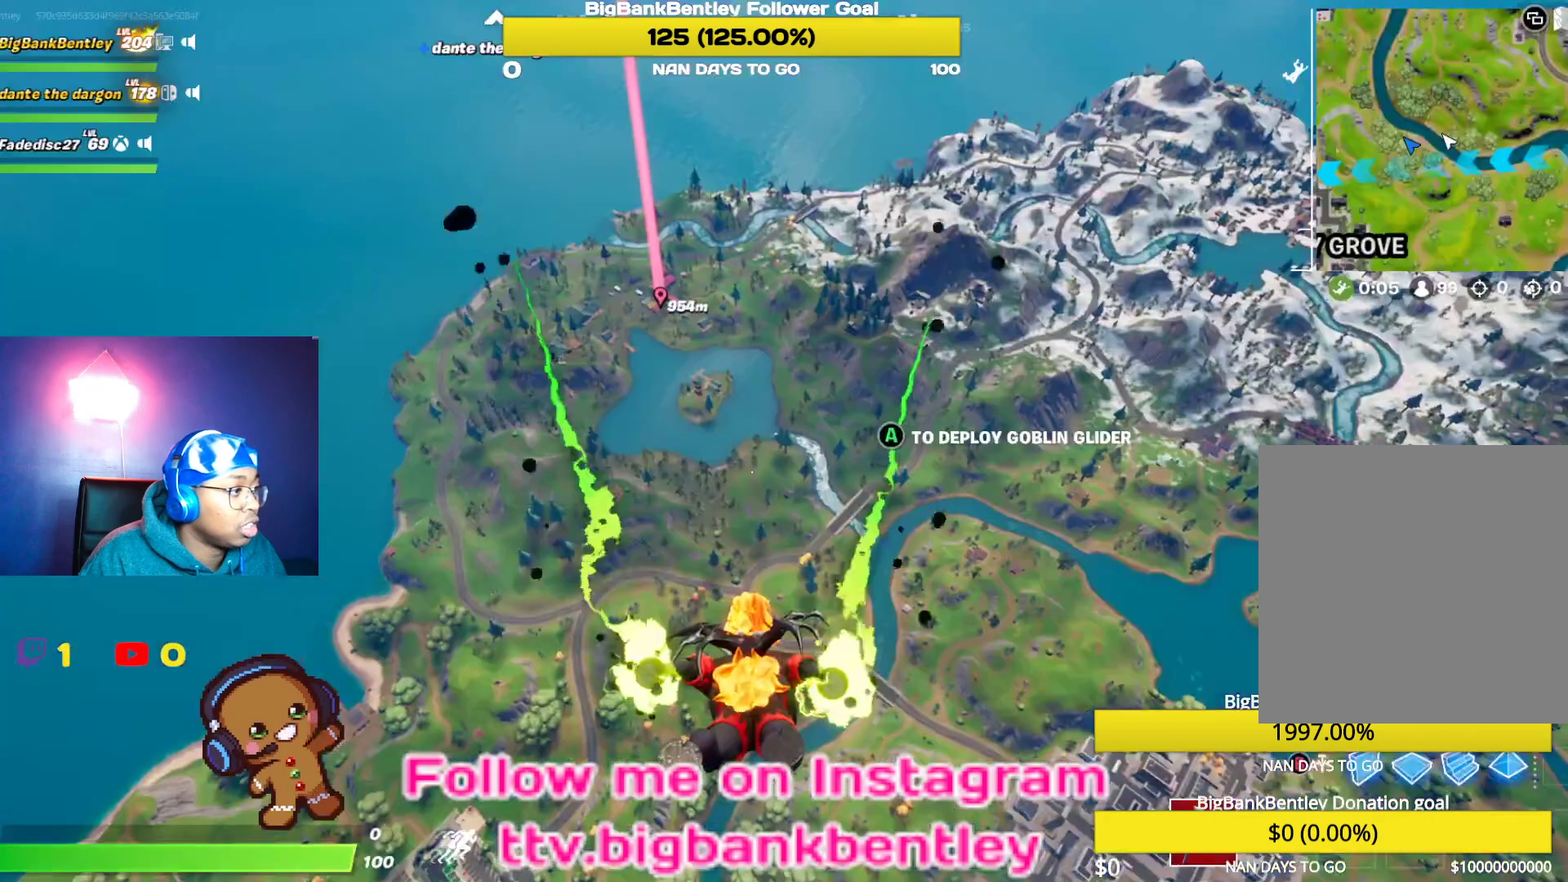
{"buttons": [], "left_stick": "center", "right_stick": "center", "events": [[83, "SELECT", "up"], [283, "right_stick", "up-left"], [467, "right_stick", "center"]]}
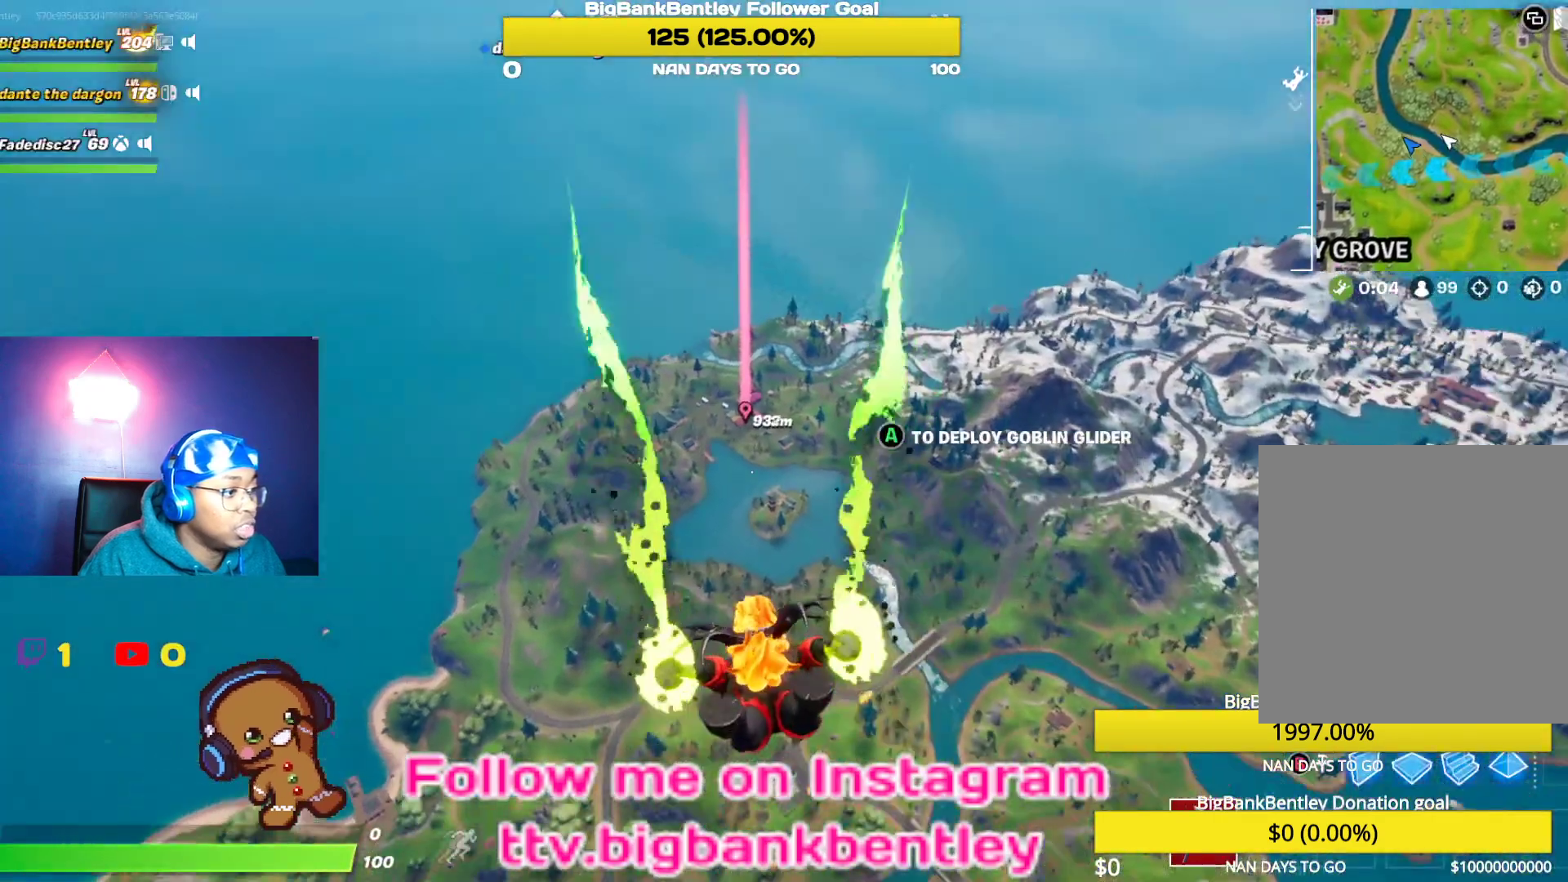
{"buttons": [], "left_stick": "center", "right_stick": "center", "events": [[133, "right_stick", "up"], [300, "right_stick", "center"]]}
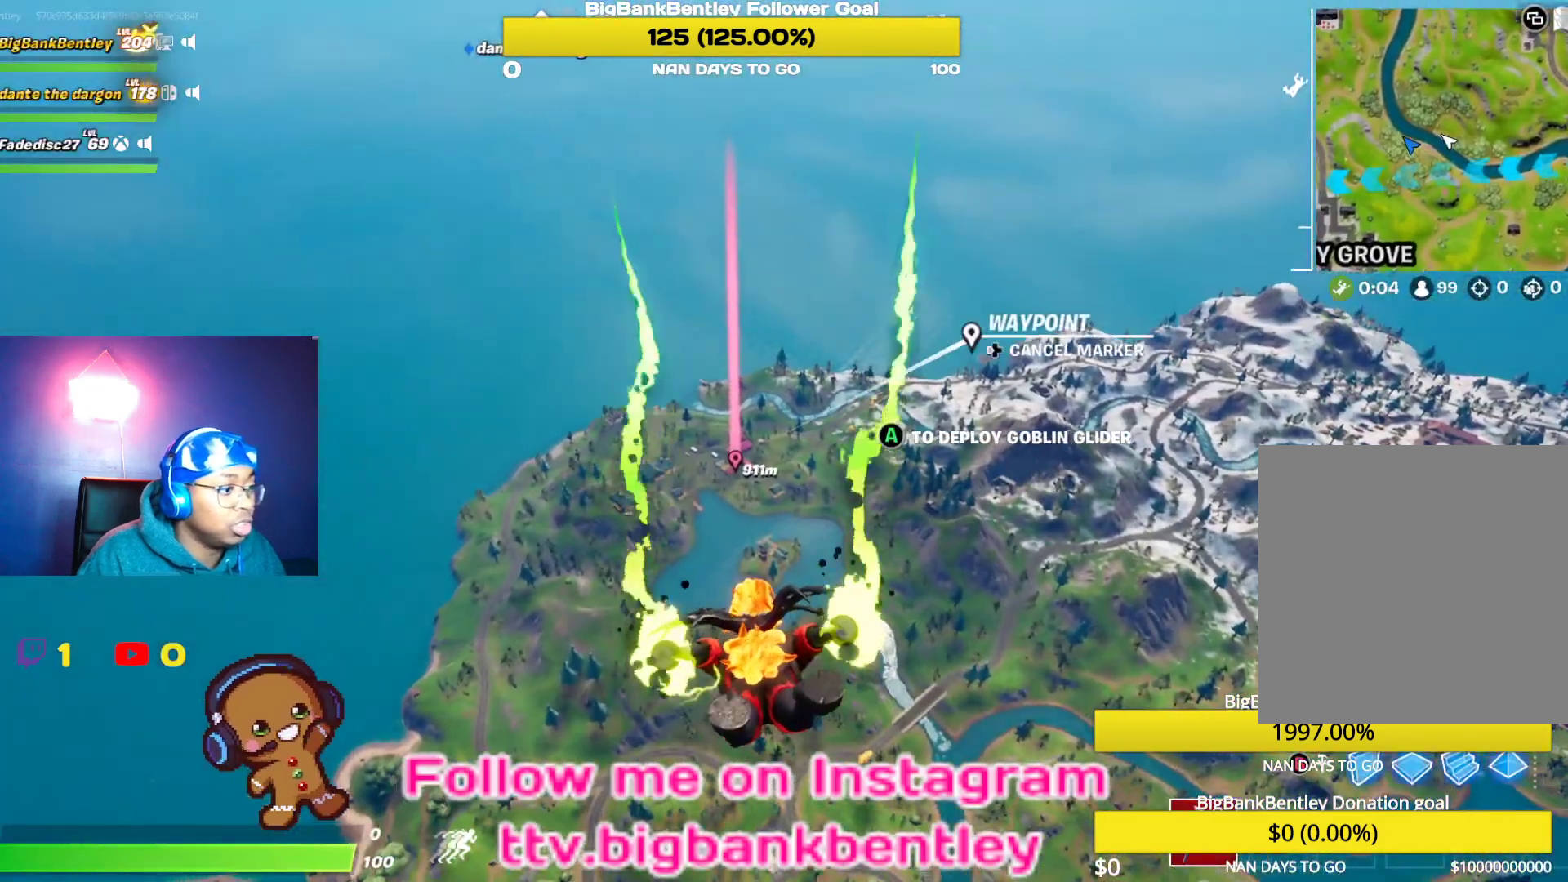
{"buttons": [], "left_stick": "center", "right_stick": "center", "events": [[250, "left_stick", "right"], [350, "left_stick", "center"]]}
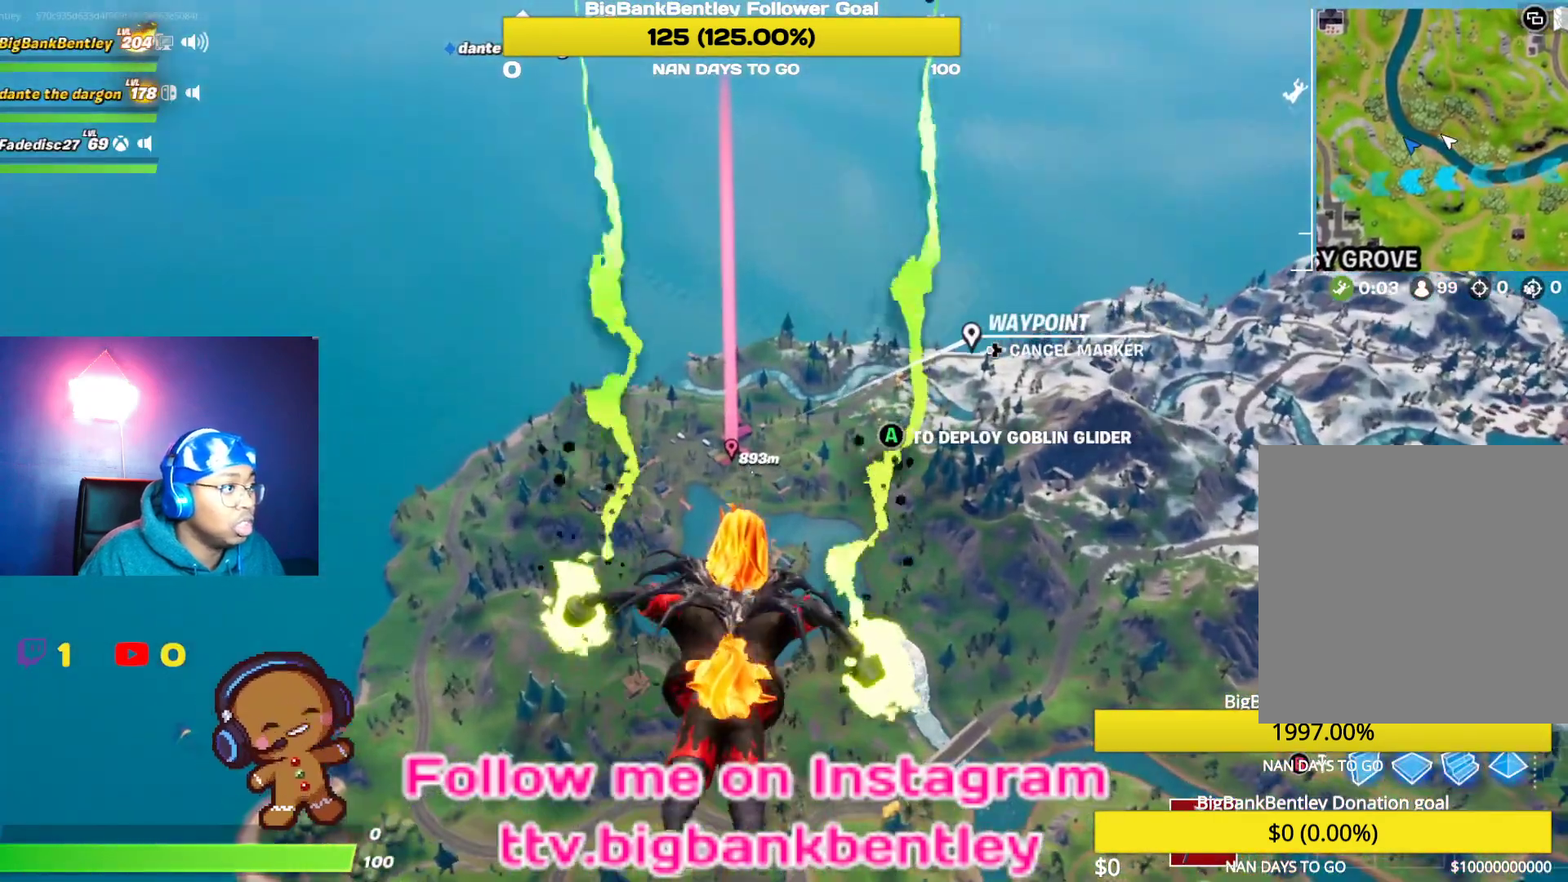
{"buttons": [], "left_stick": "center", "right_stick": "center", "events": []}
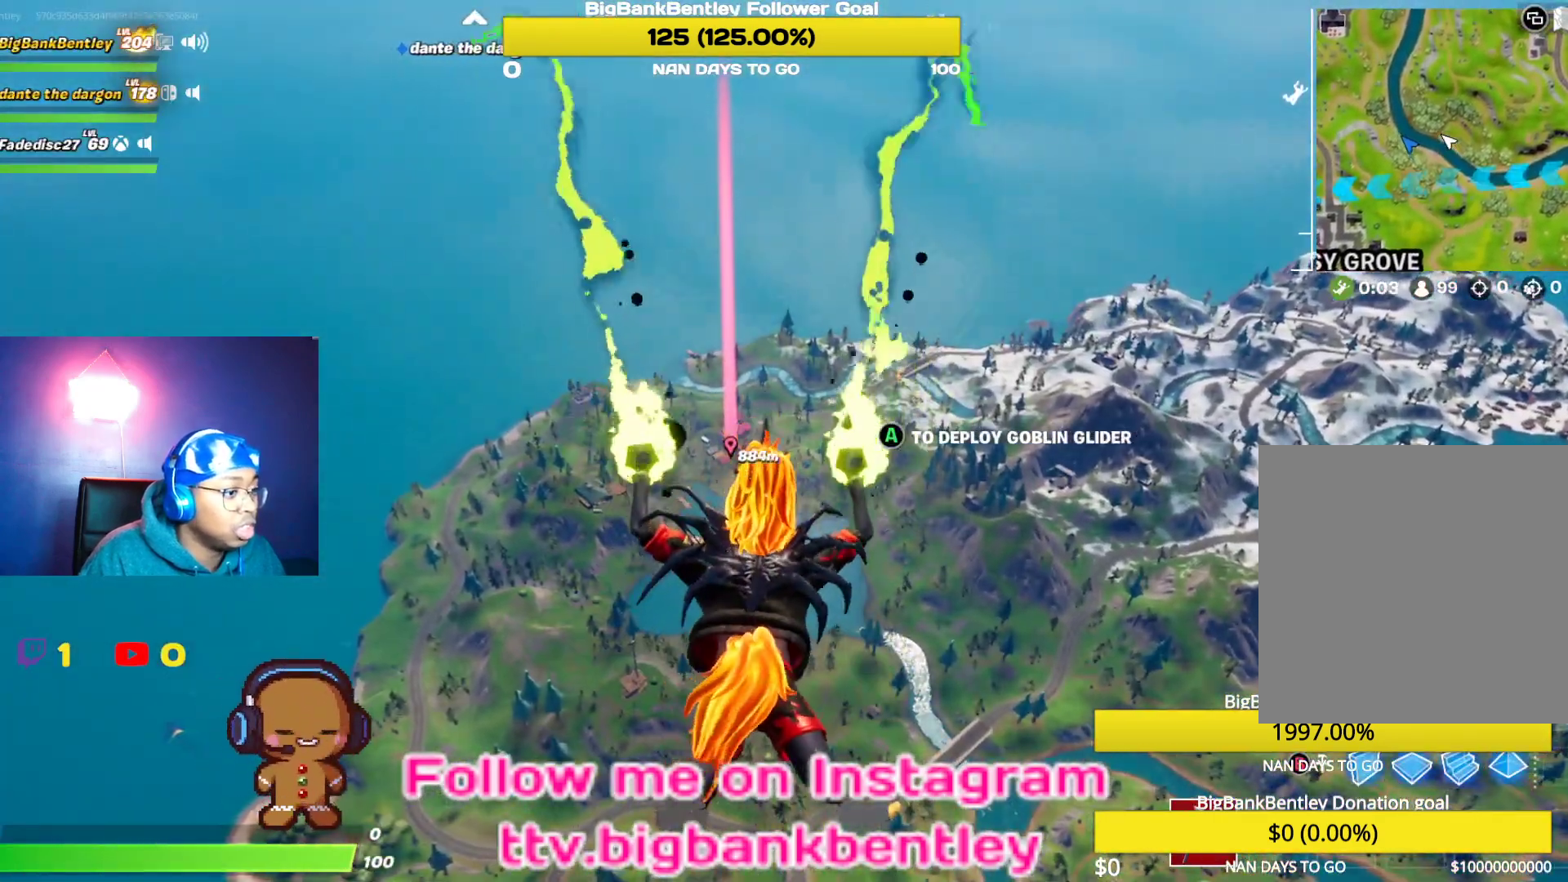
{"buttons": [], "left_stick": "up-left", "right_stick": "center", "events": [[400, "B", "down"], [400, "left_stick", "up-left"], [450, "B", "up"]]}
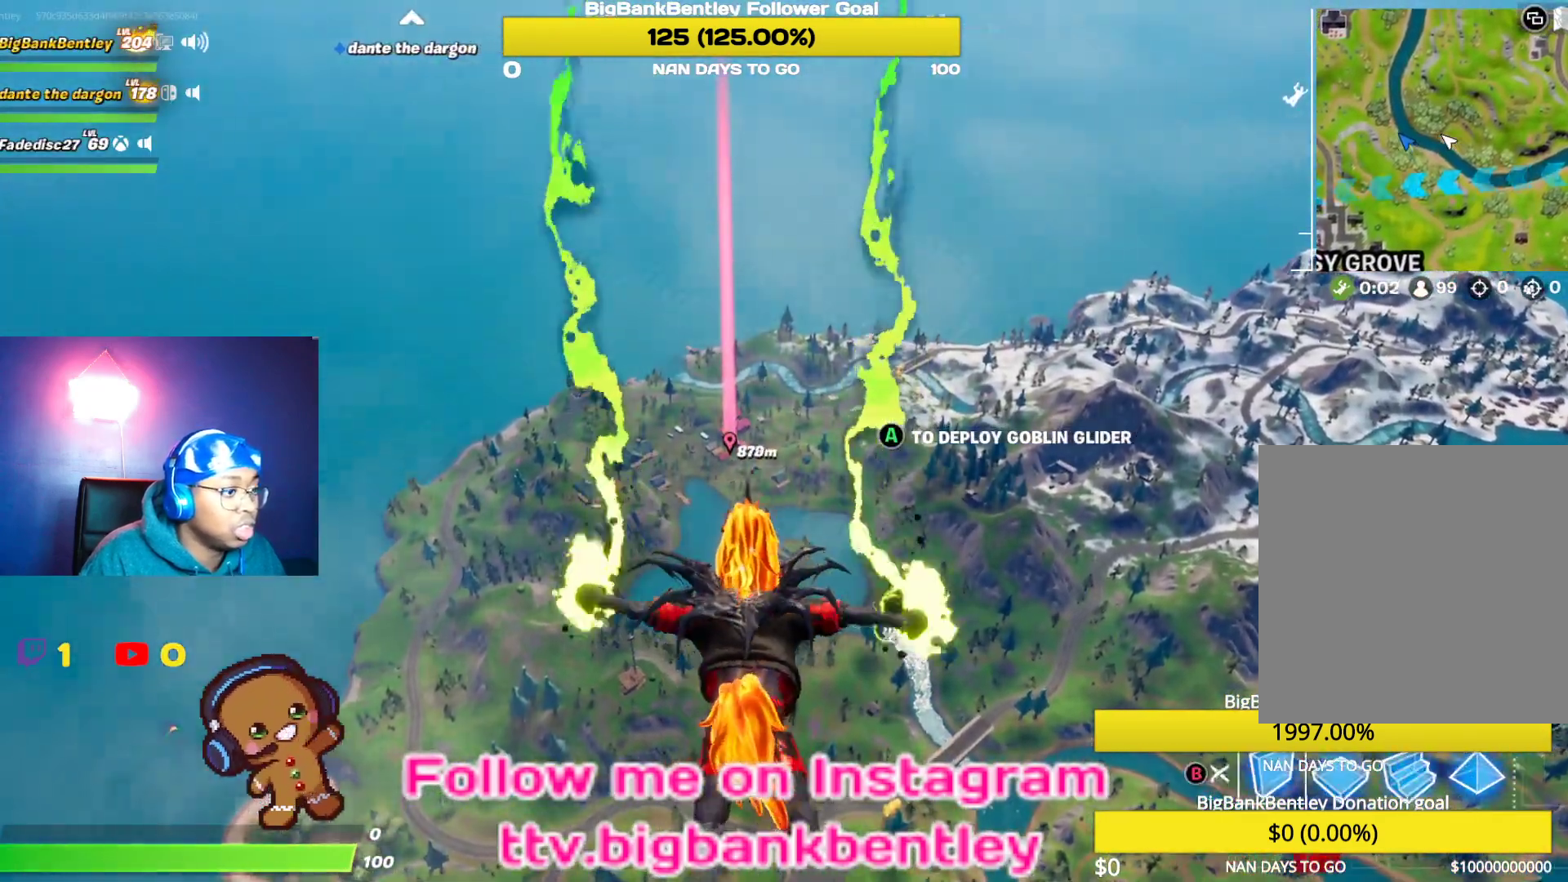
{"buttons": [], "left_stick": "up-left", "right_stick": "center", "events": [[167, "L3", "down"], [250, "L3", "up"], [350, "L3", "down"], [433, "L3", "up"]]}
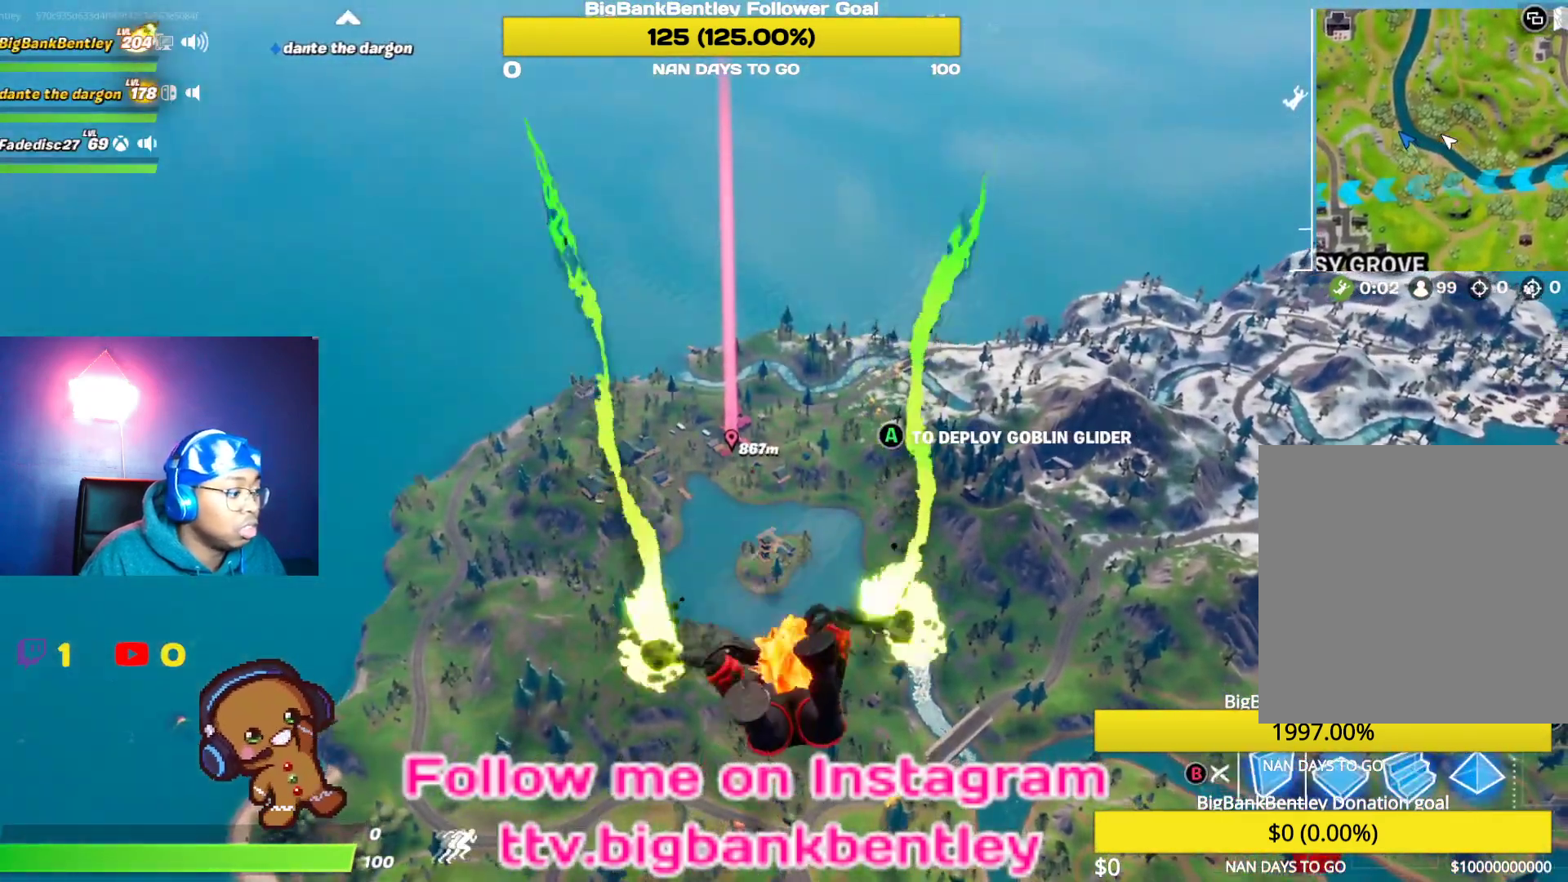
{"buttons": [], "left_stick": "center", "right_stick": "center", "events": [[50, "left_stick", "center"], [167, "right_stick", "up"], [367, "right_stick", "center"]]}
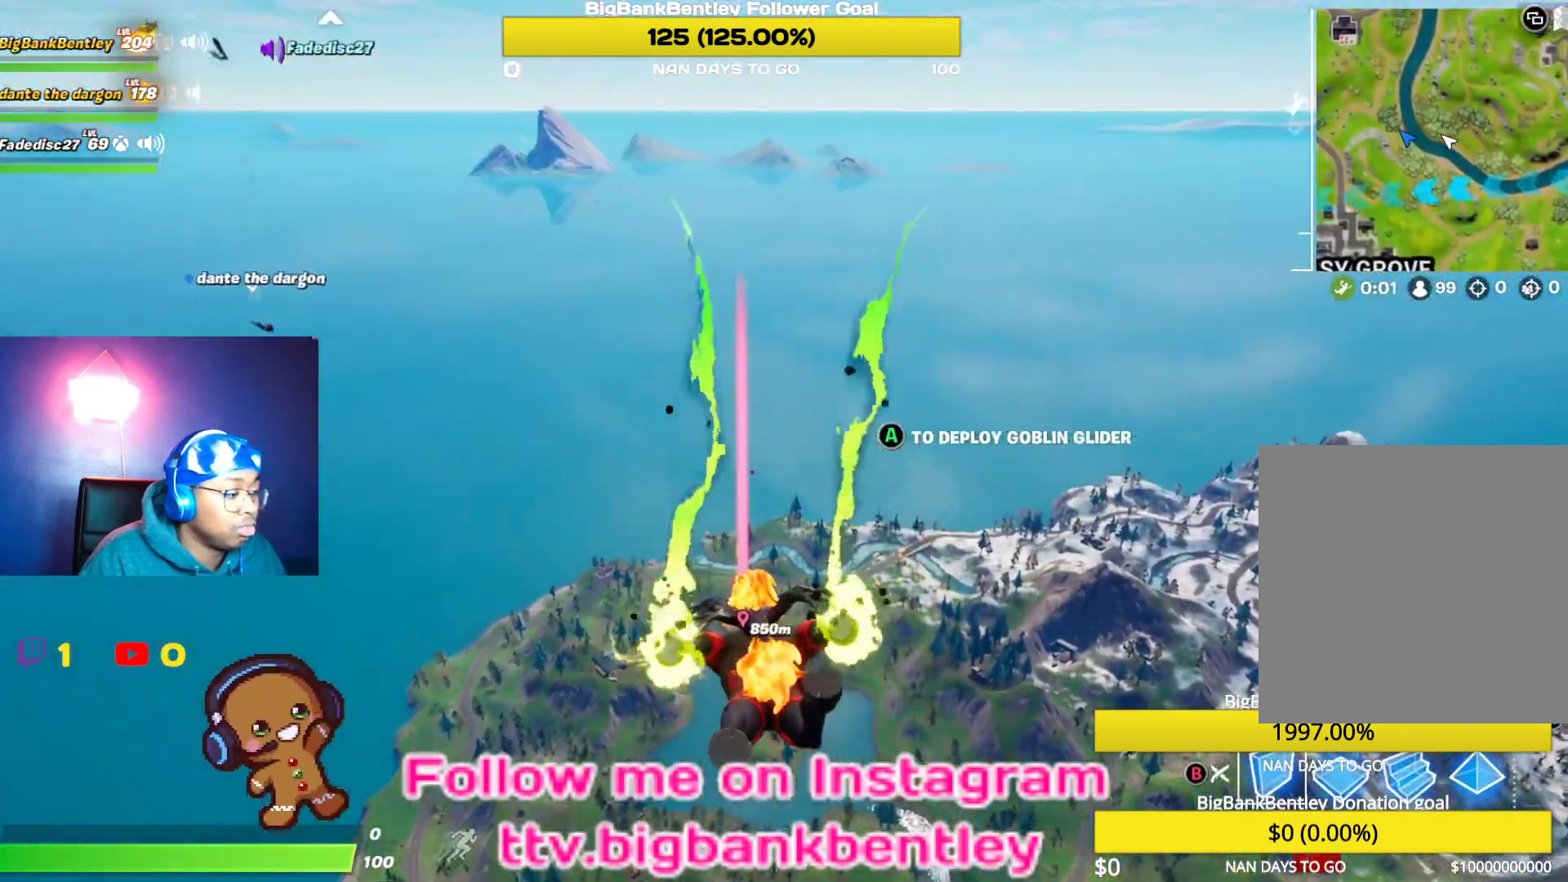
{"buttons": [], "left_stick": "center", "right_stick": "center", "events": []}
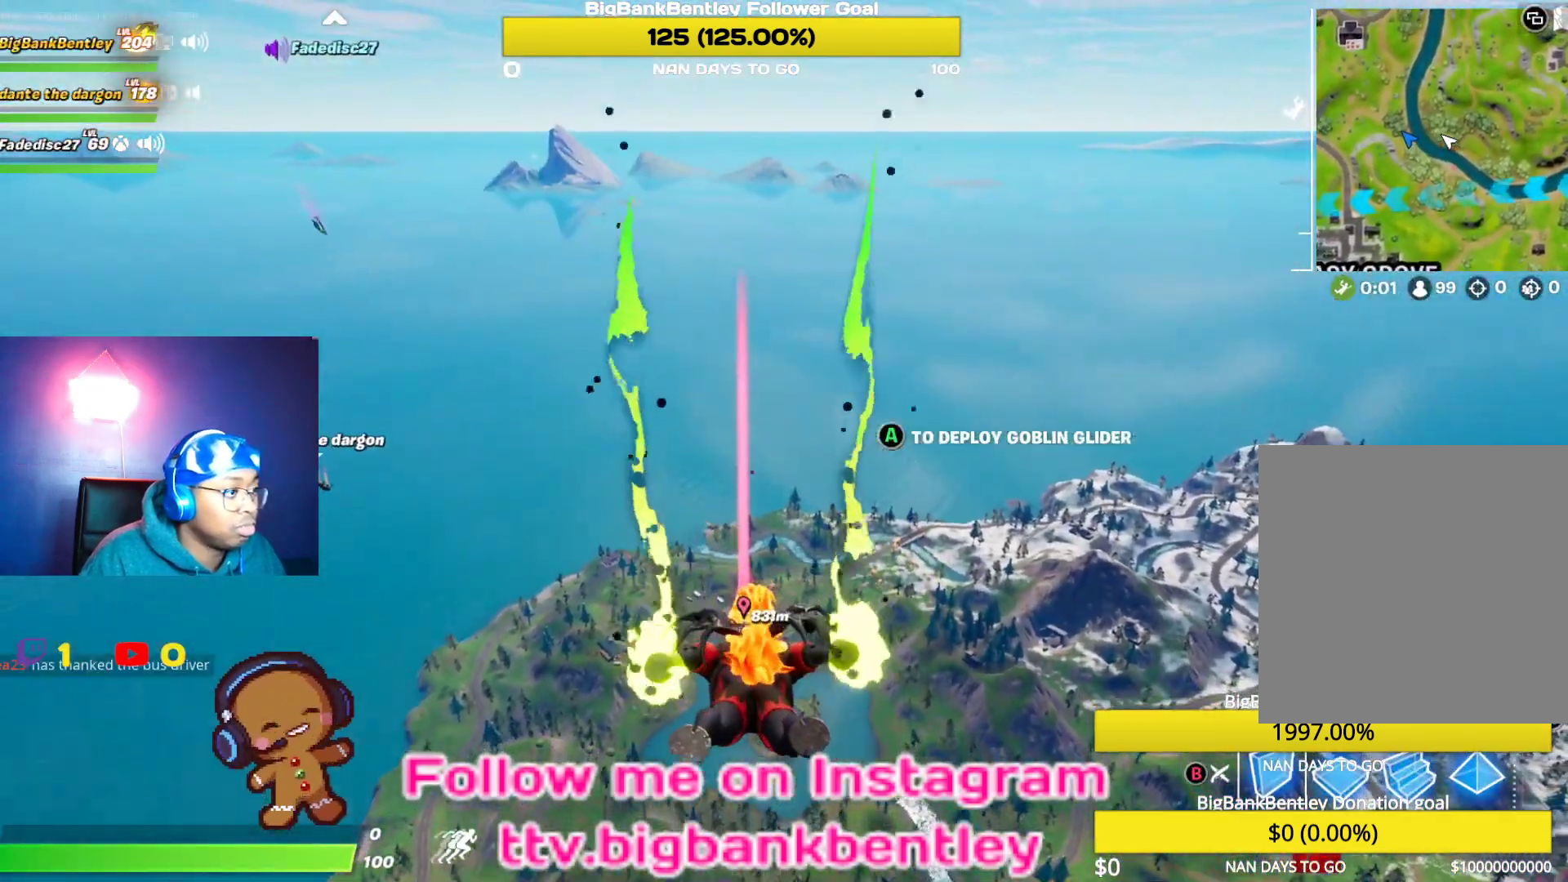
{"buttons": [], "left_stick": "center", "right_stick": "center", "events": []}
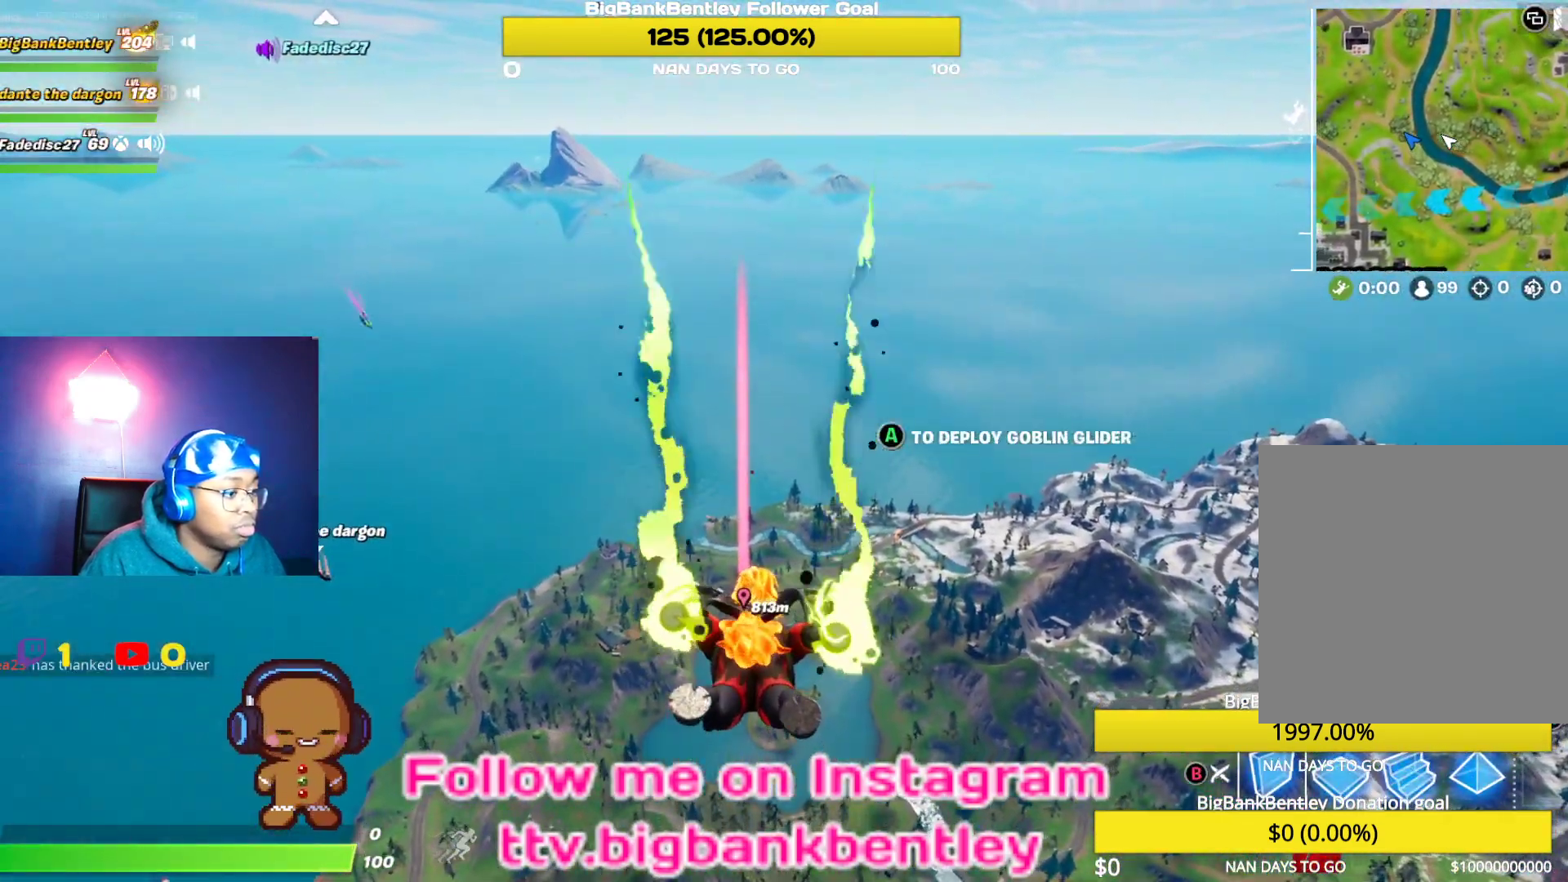
{"buttons": [], "left_stick": "center", "right_stick": "center", "events": []}
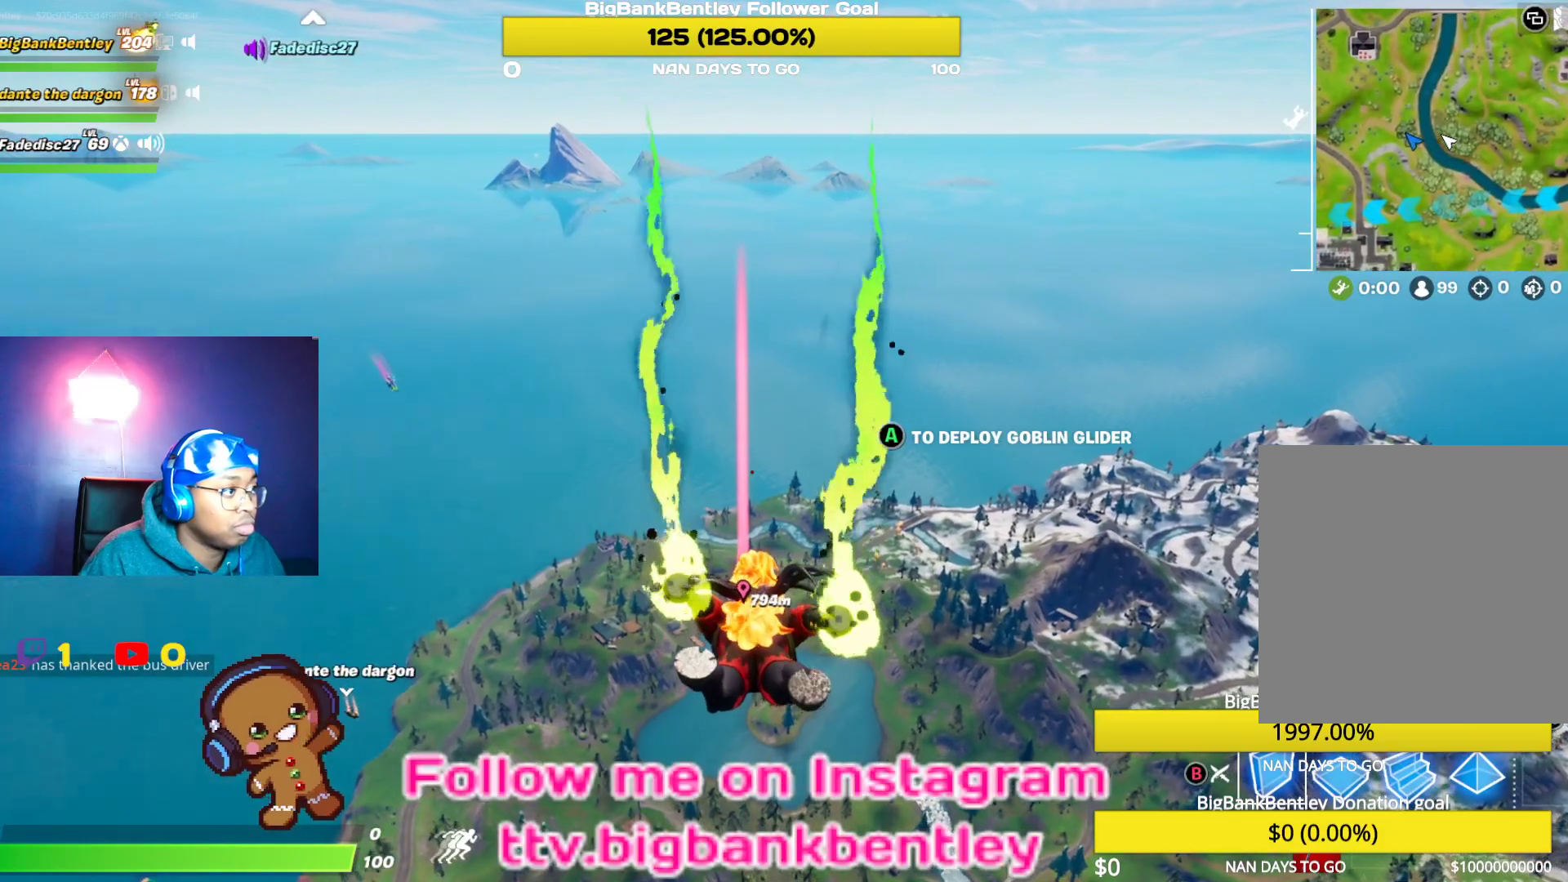
{"buttons": [], "left_stick": "center", "right_stick": "center"}
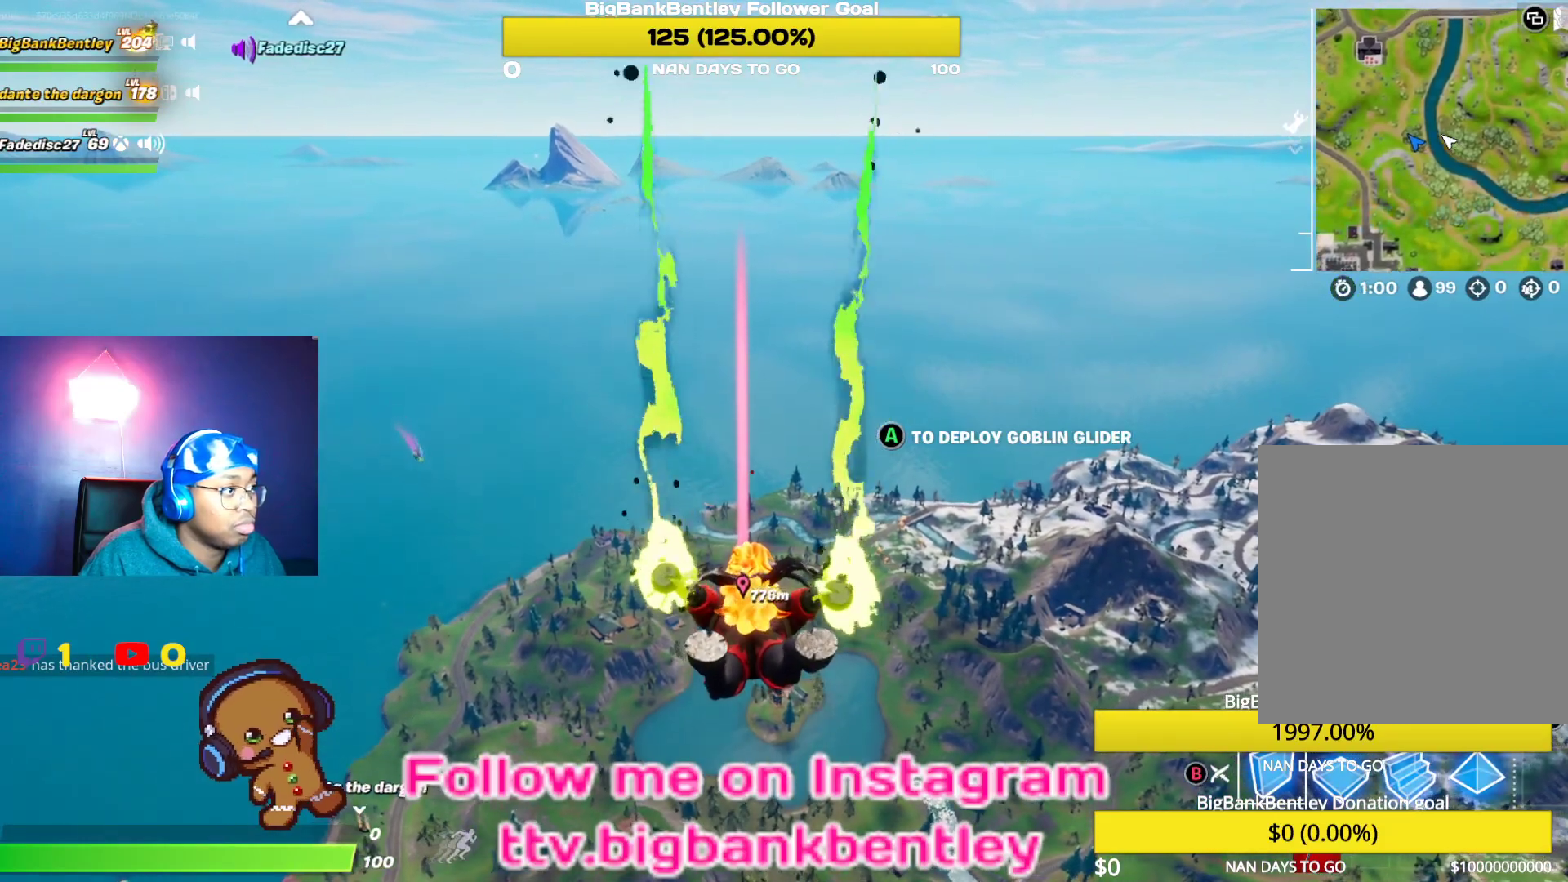
{"buttons": [], "left_stick": "center", "right_stick": "center", "events": []}
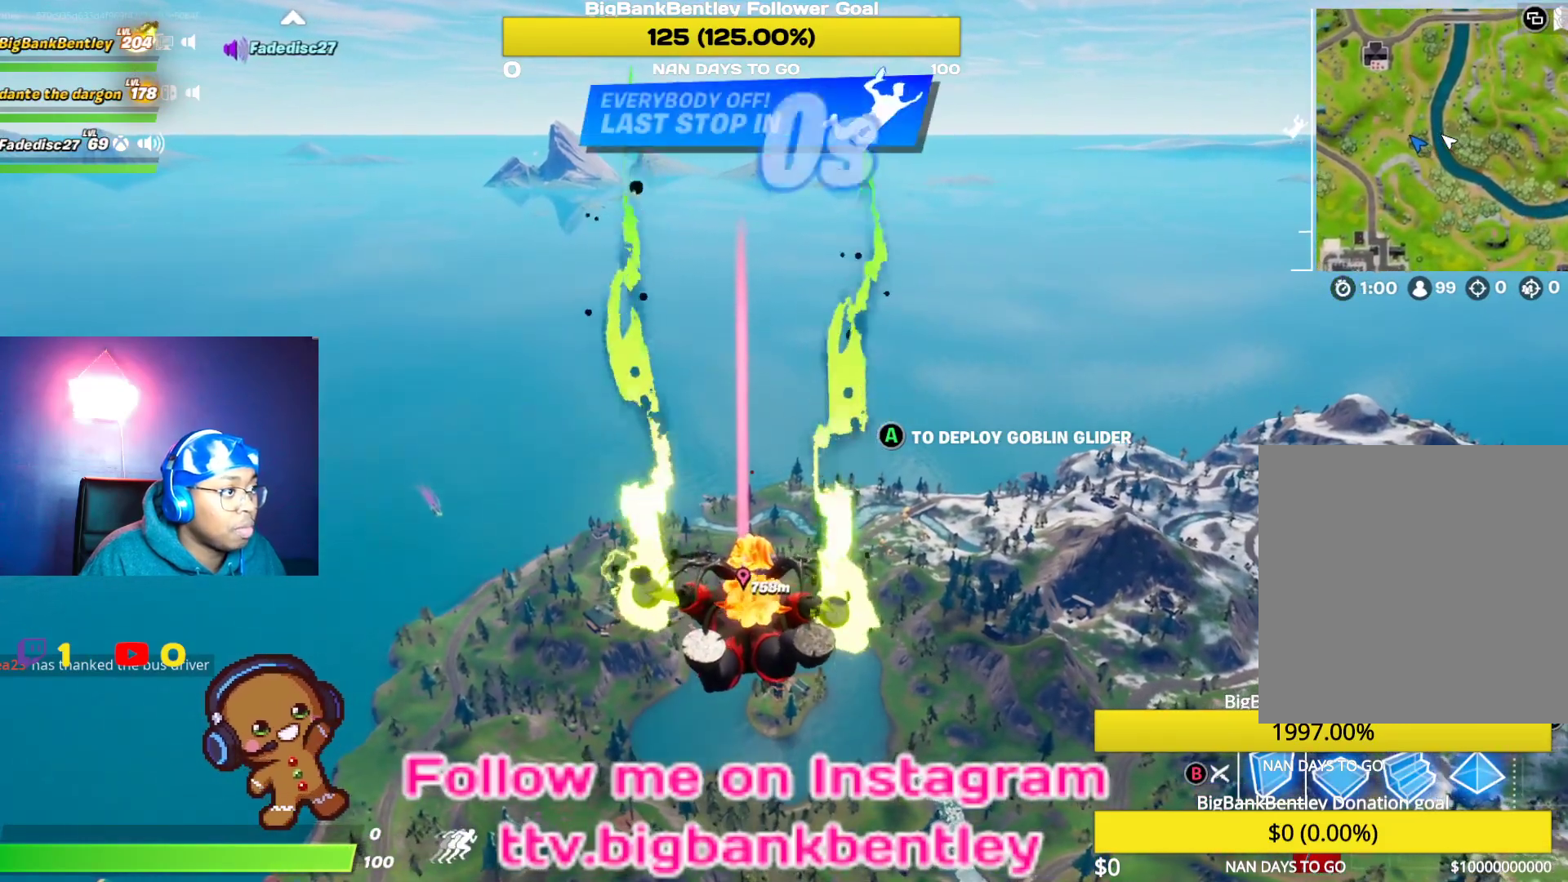
{"buttons": [], "left_stick": "center", "right_stick": "center", "events": []}
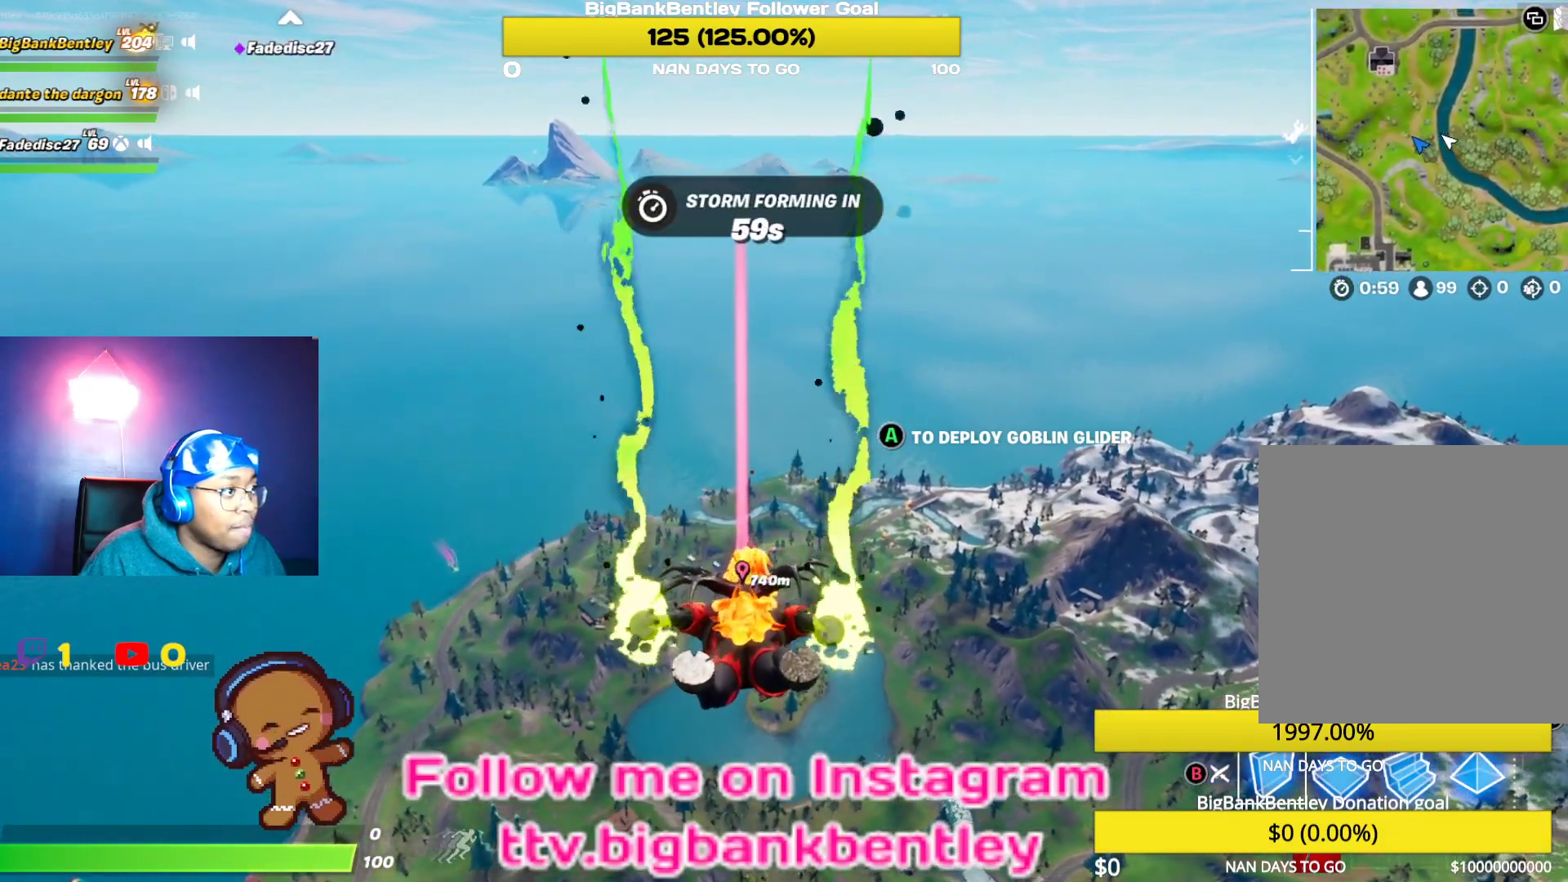
{"buttons": [], "left_stick": "center", "right_stick": "center", "events": []}
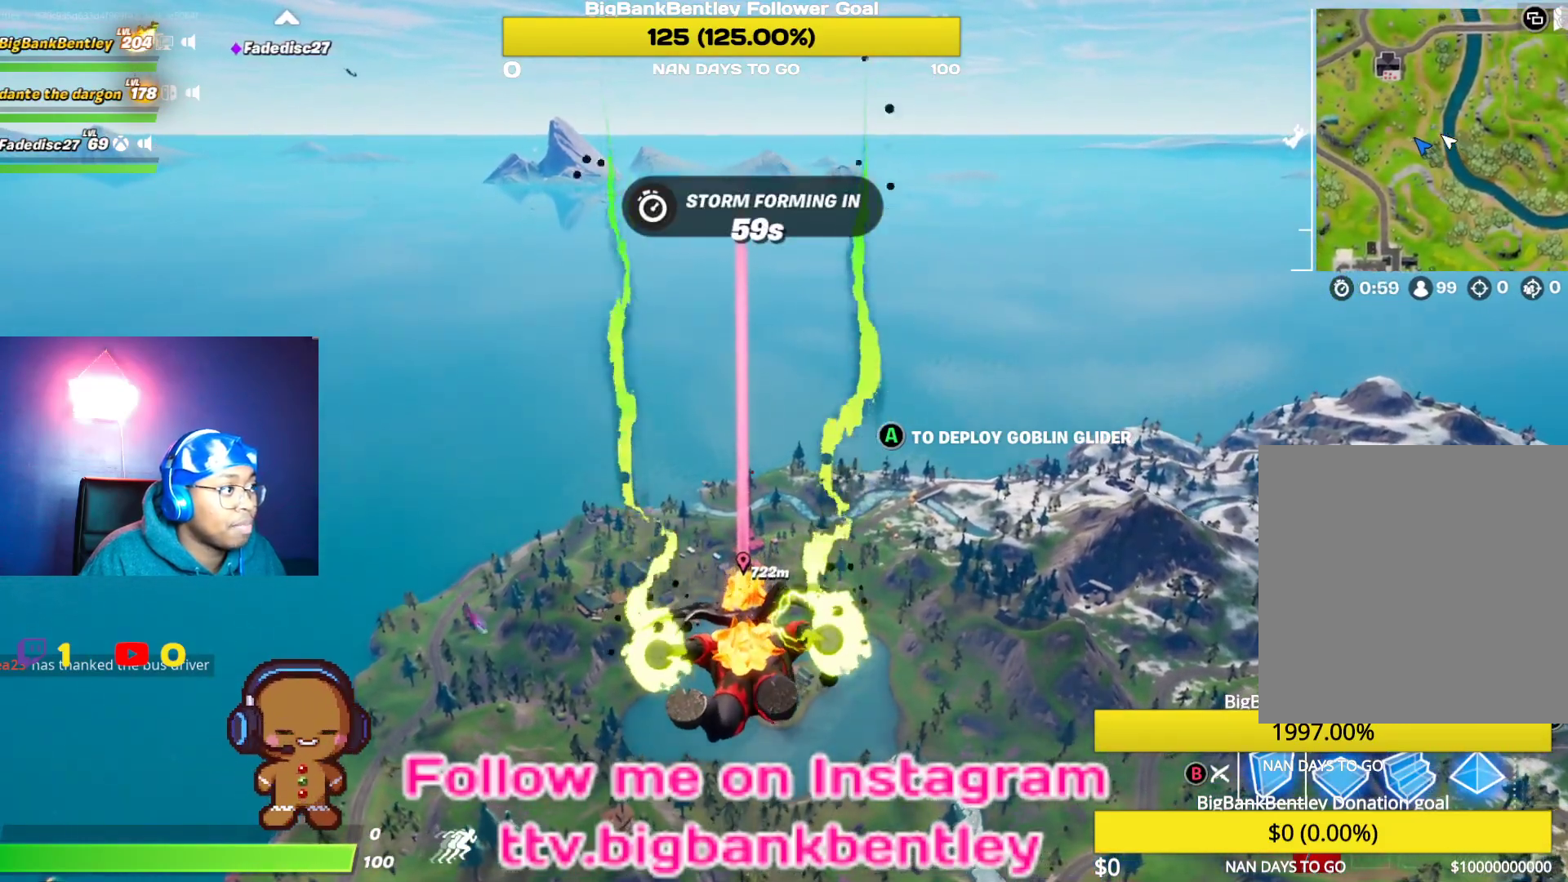
{"buttons": [], "left_stick": "center", "right_stick": "center", "events": []}